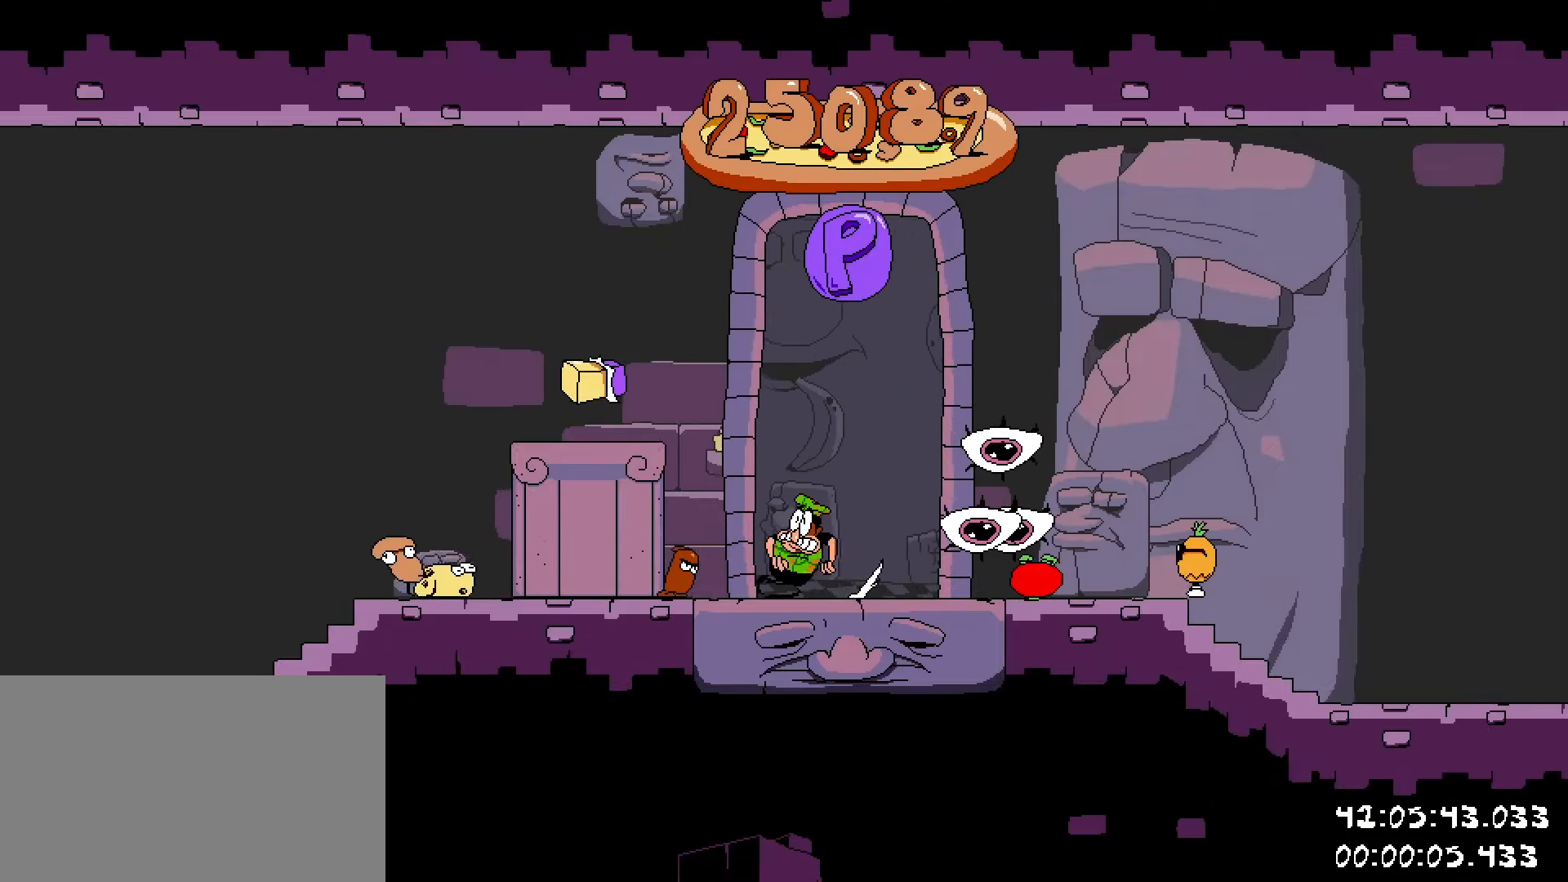
Gameplay with keyboard and mouse; each line is a JSON object with the keys and mouse buttons held at the frame after it. "events" lists presses ("down") and releases ("up") of "1", "2", "3", "4", "5", "a", "alt", "c", "caps_lock", "ctrl", "d", "e", "f", "g", "q", "r", "s", "shift", "space", "t", "tab", "v", "w", "x", "z", "mouse_left", "mouse_wheel" and "mouse_right" between this image and that frame as [ms after this image, input, new state], when the widget could be followed in between. "mouse_left", "mouse_wheel", "mouse_right" = the "left", "wheel", "right" buttons of the "mouse" list. No other keys are recorded. "wheel" means that the mouse wheel is clicked or scrolled. Not read: mouse_move.
{"keys": ["d", "shift"], "mouse": [], "events": [[500, "d", "down"]]}
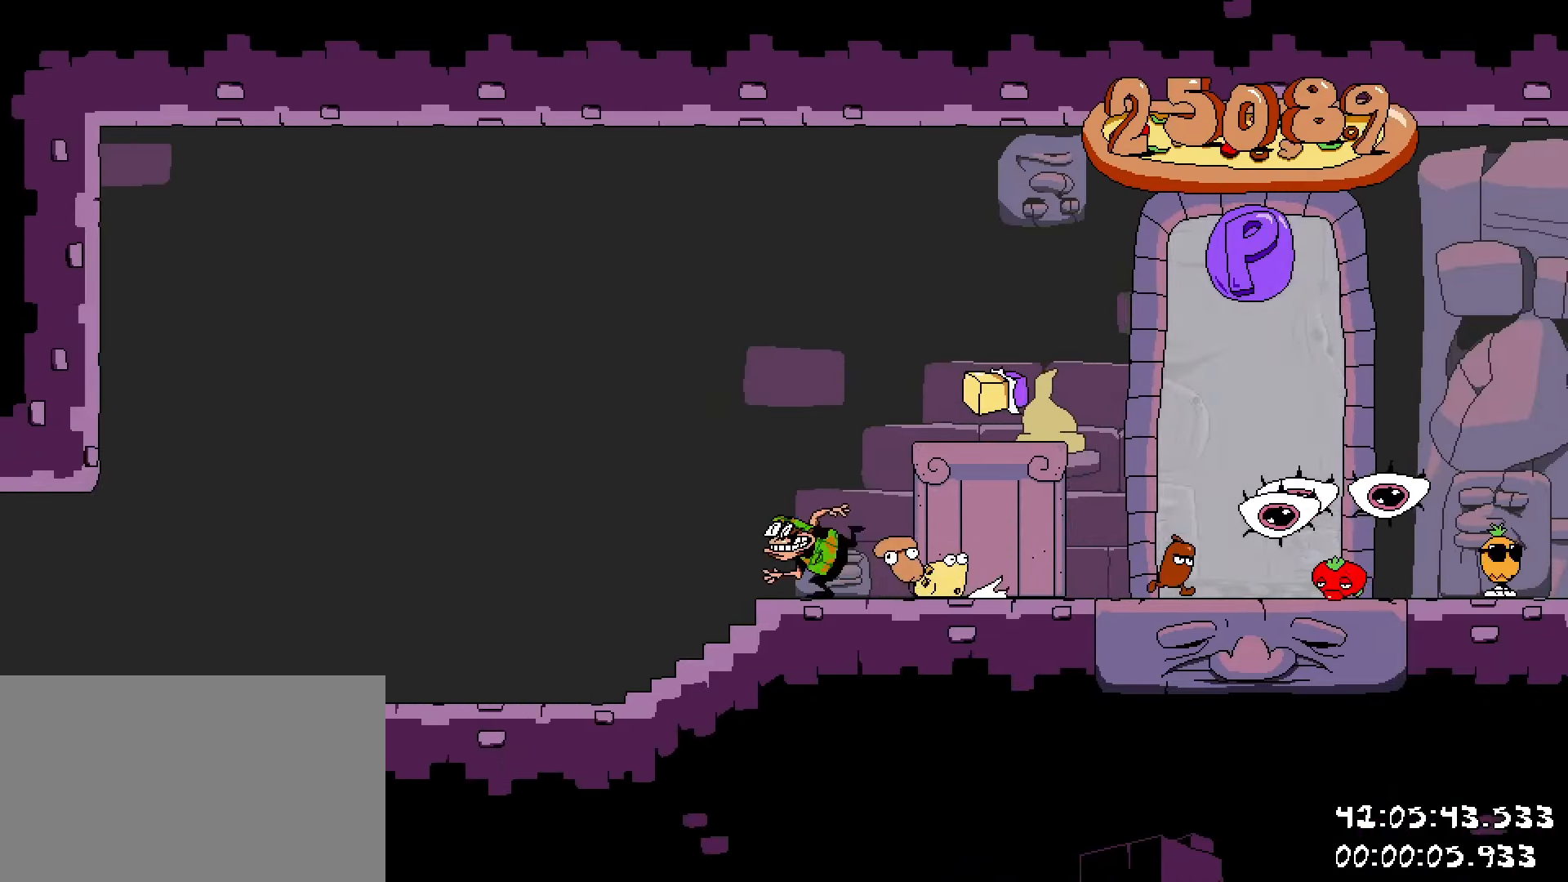
{"keys": ["shift"], "mouse": [], "events": [[100, "d", "up"]]}
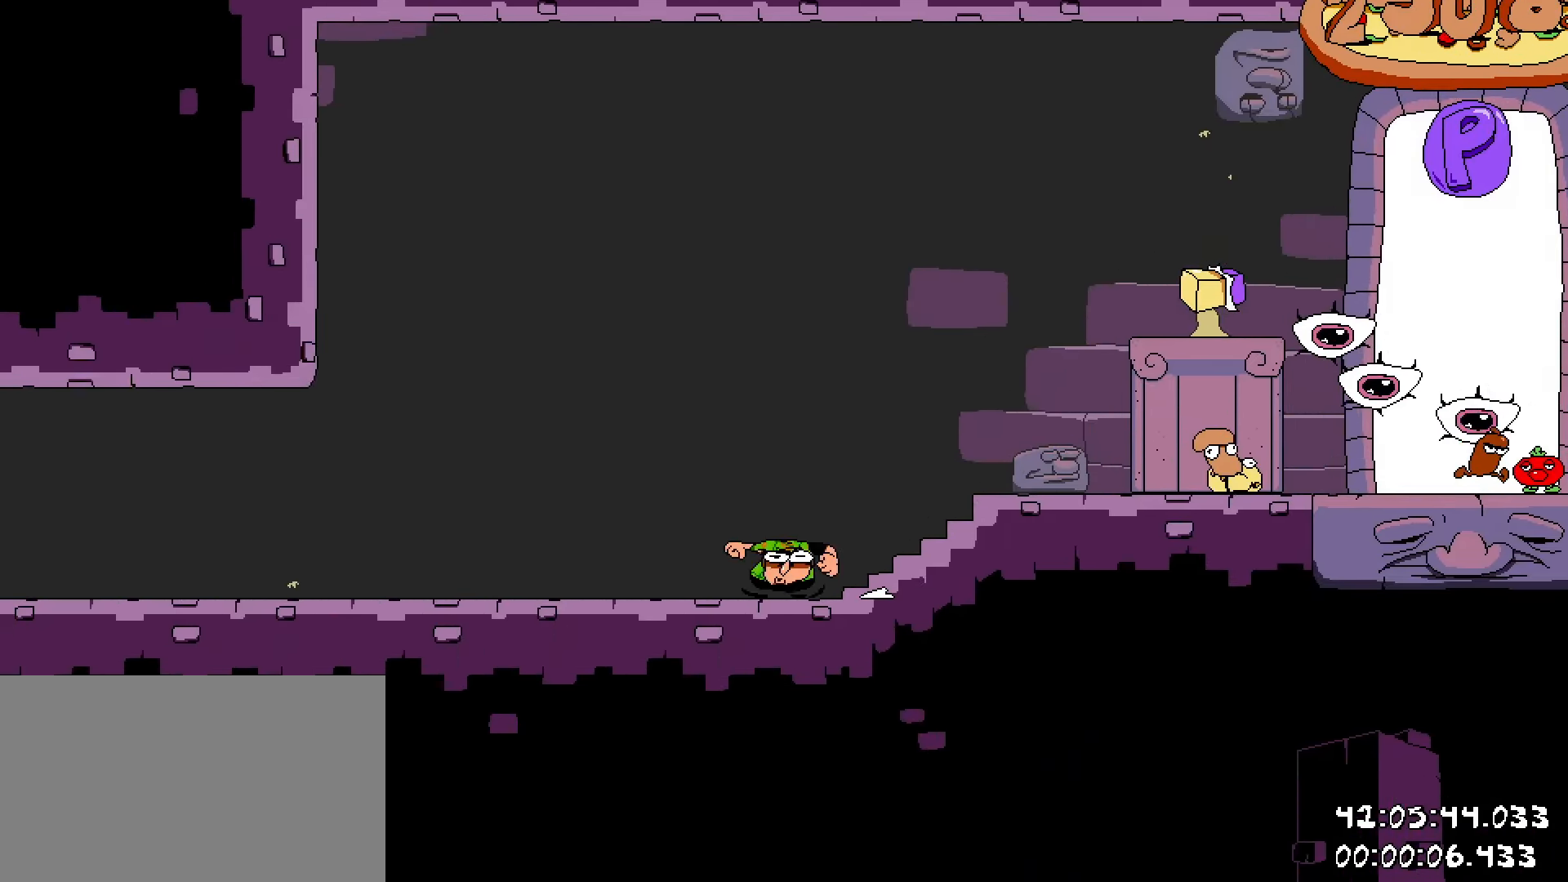
{"keys": ["shift"], "mouse": [], "events": []}
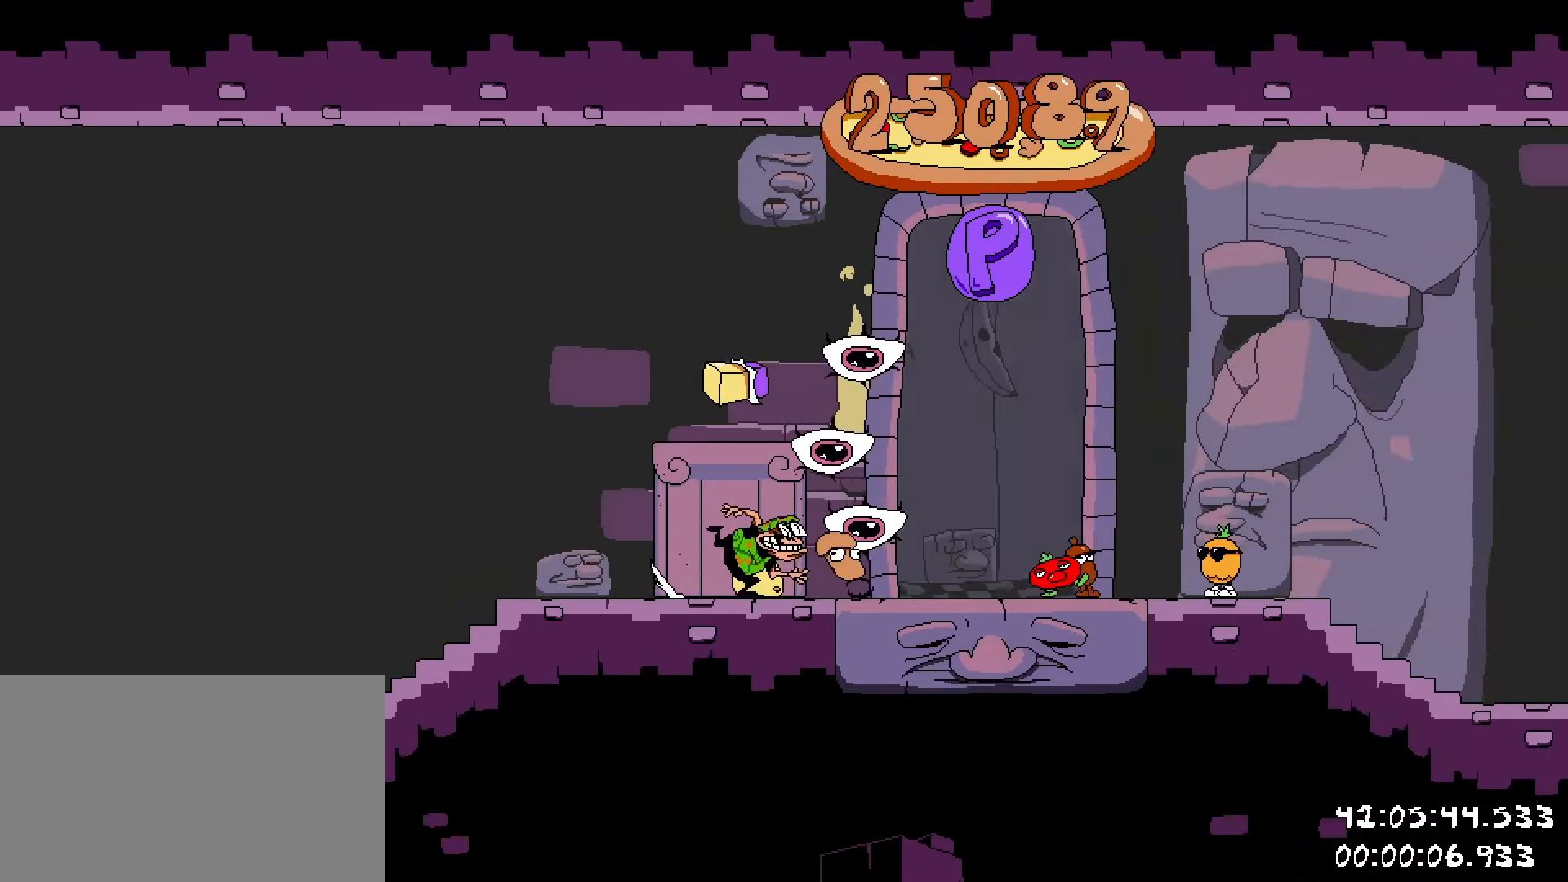
{"keys": ["shift"], "mouse": [], "events": [[317, "a", "down"], [417, "a", "up"]]}
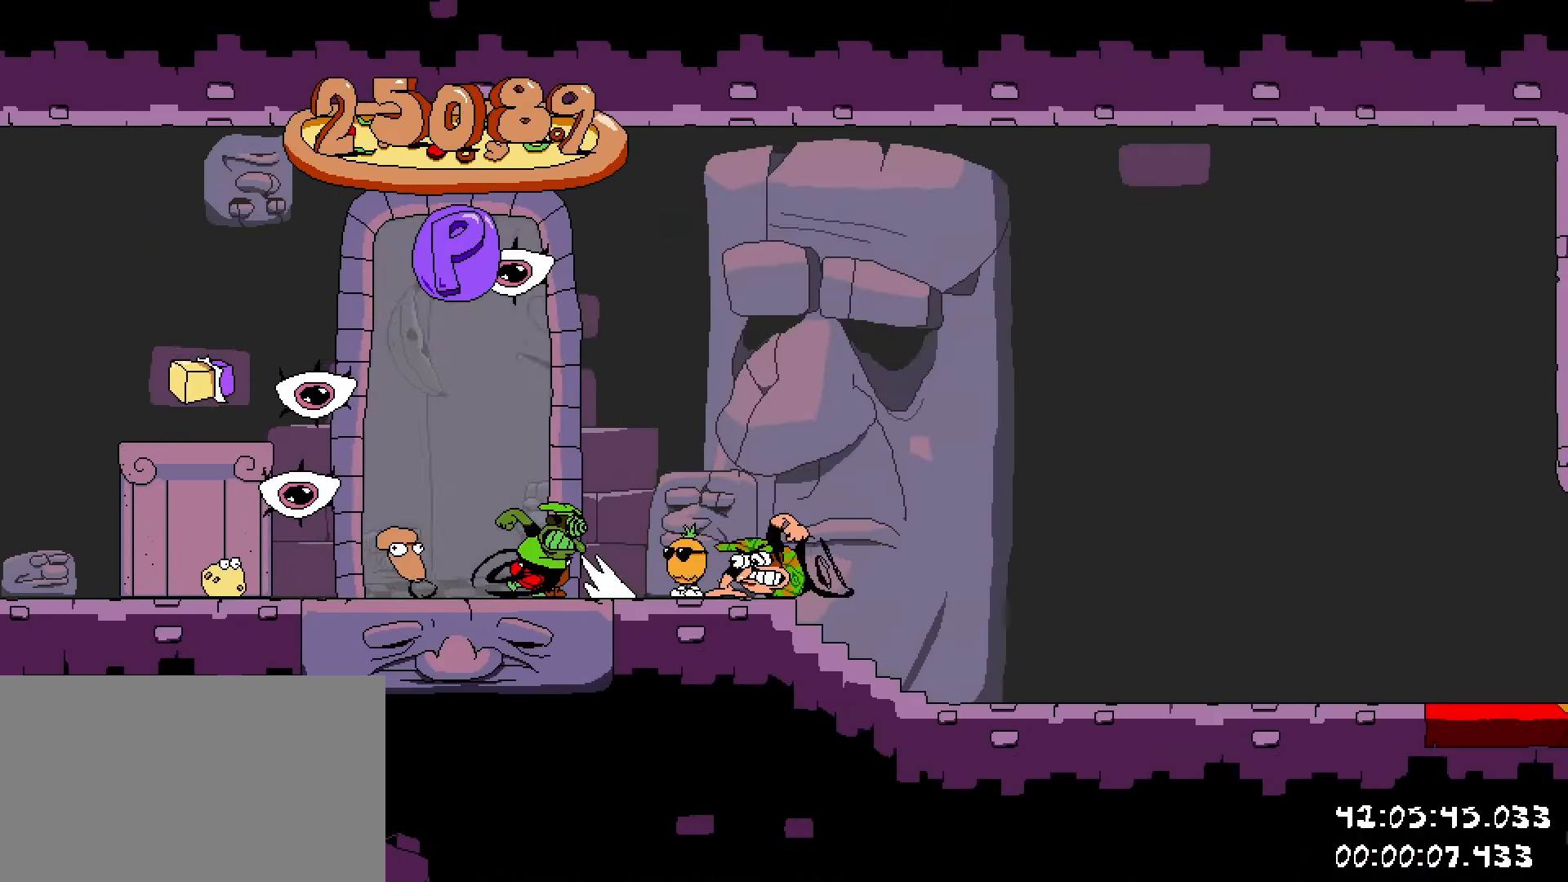
{"keys": ["shift"], "mouse": [], "events": []}
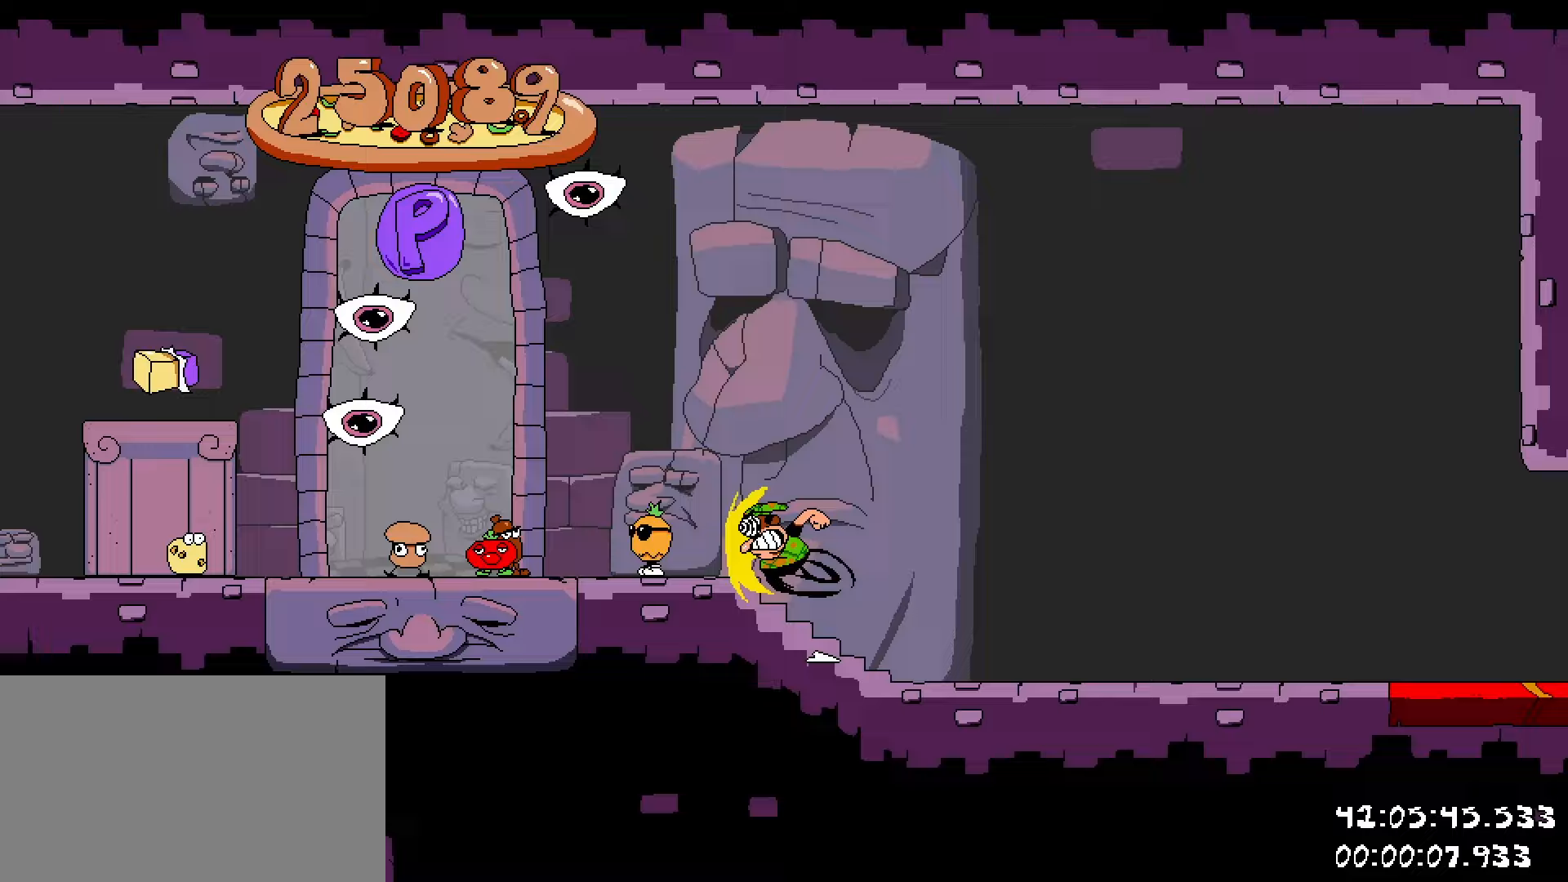
{"keys": ["shift"], "mouse": [], "events": [[267, "w", "down"], [350, "w", "up"]]}
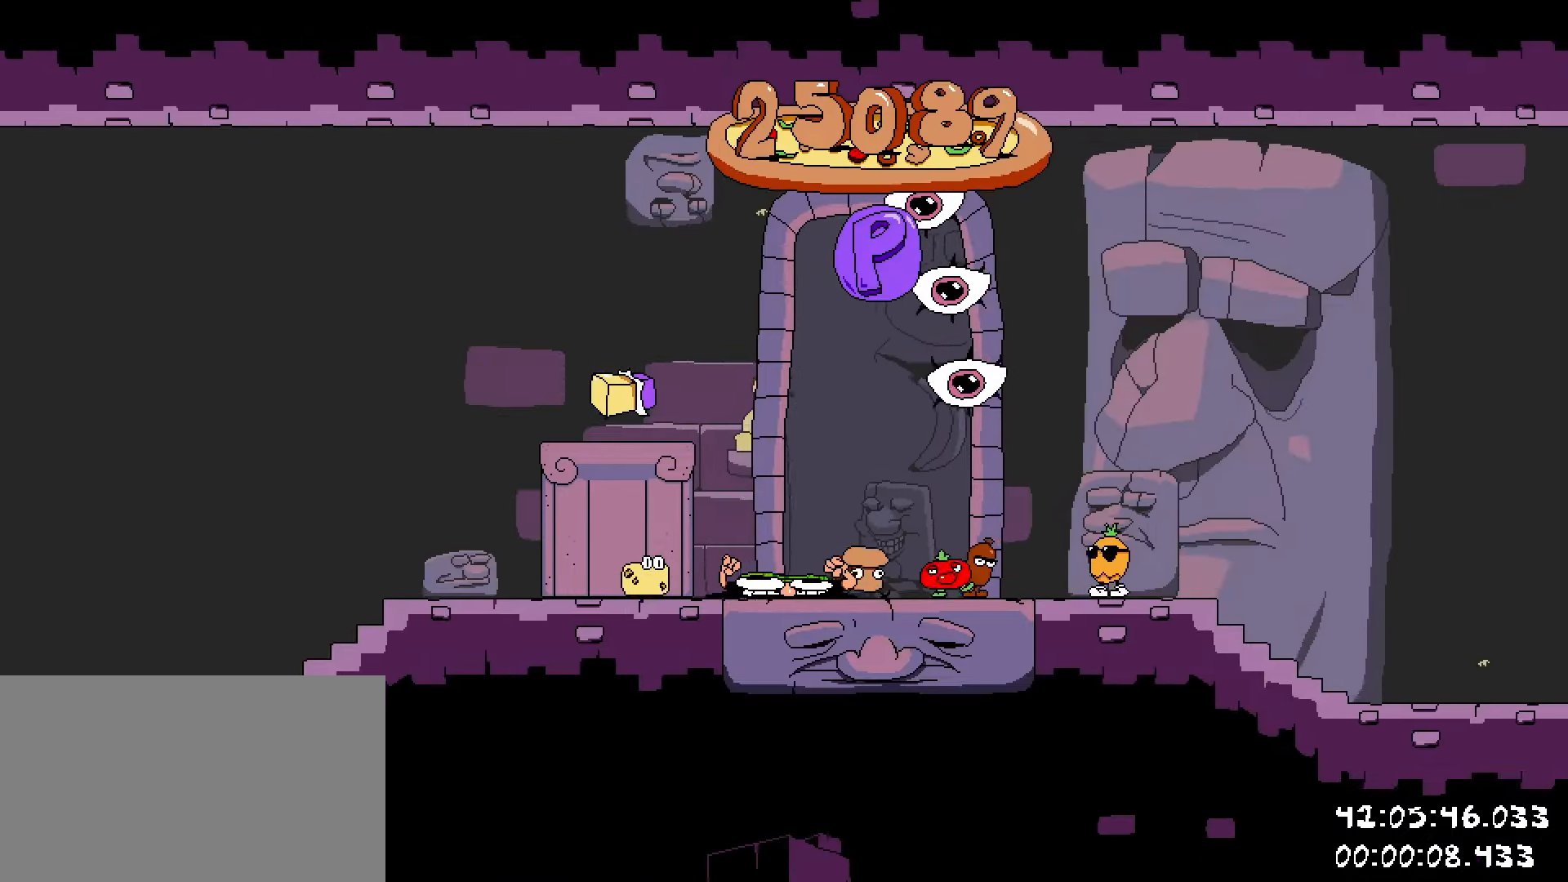
{"keys": ["shift"], "mouse": [], "events": []}
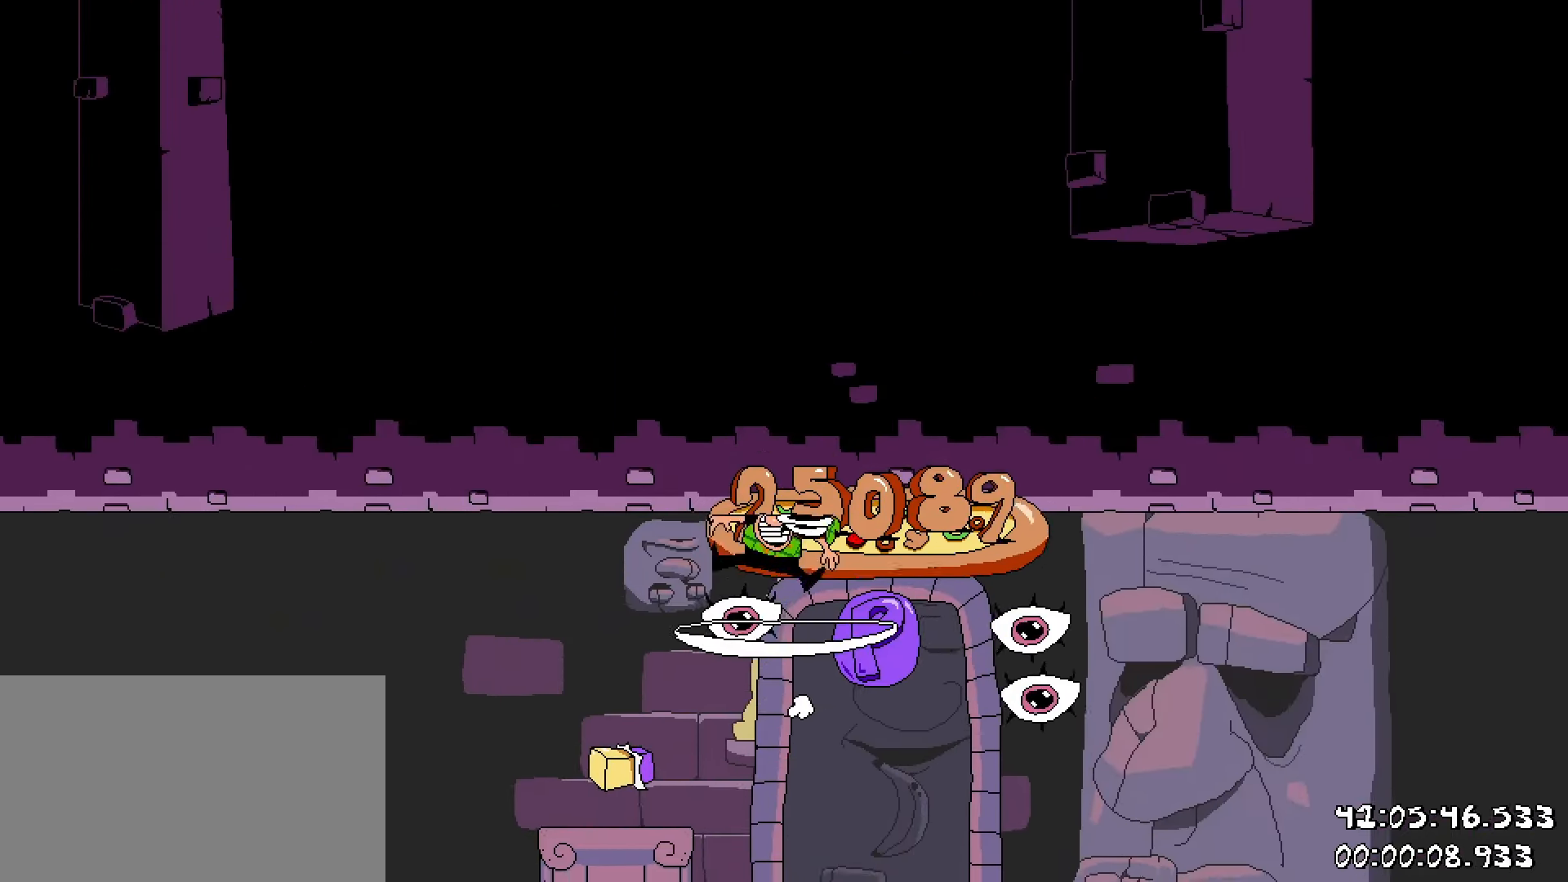
{"keys": ["shift"], "mouse": [], "events": [[100, "d", "down"], [283, "d", "up"]]}
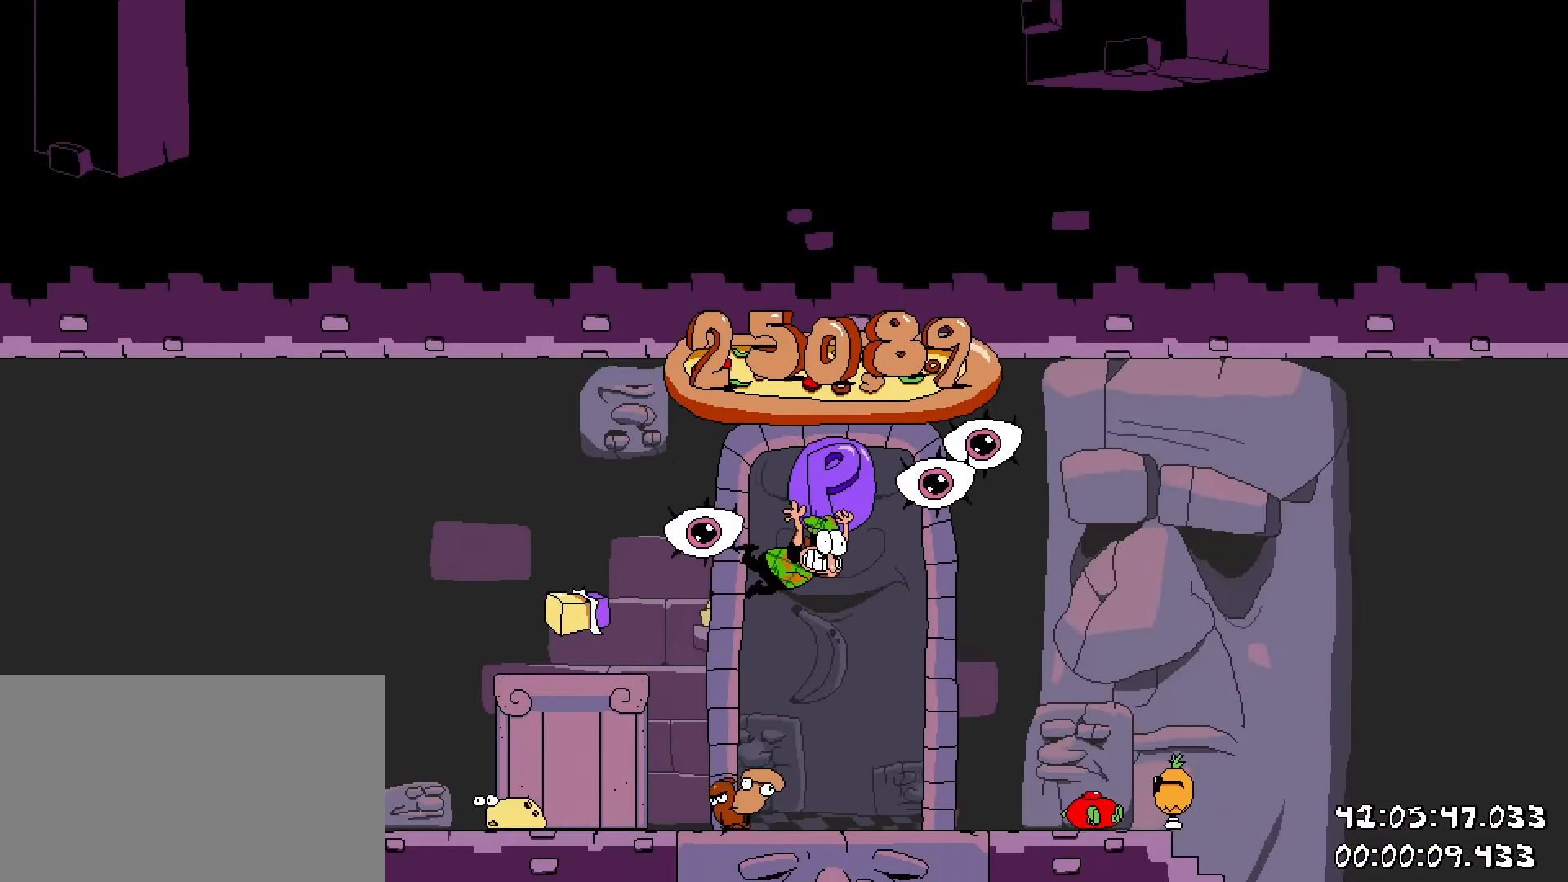
{"keys": ["shift"], "mouse": [], "events": [[67, "d", "down"], [217, "d", "up"], [217, "w", "down"], [350, "w", "up"]]}
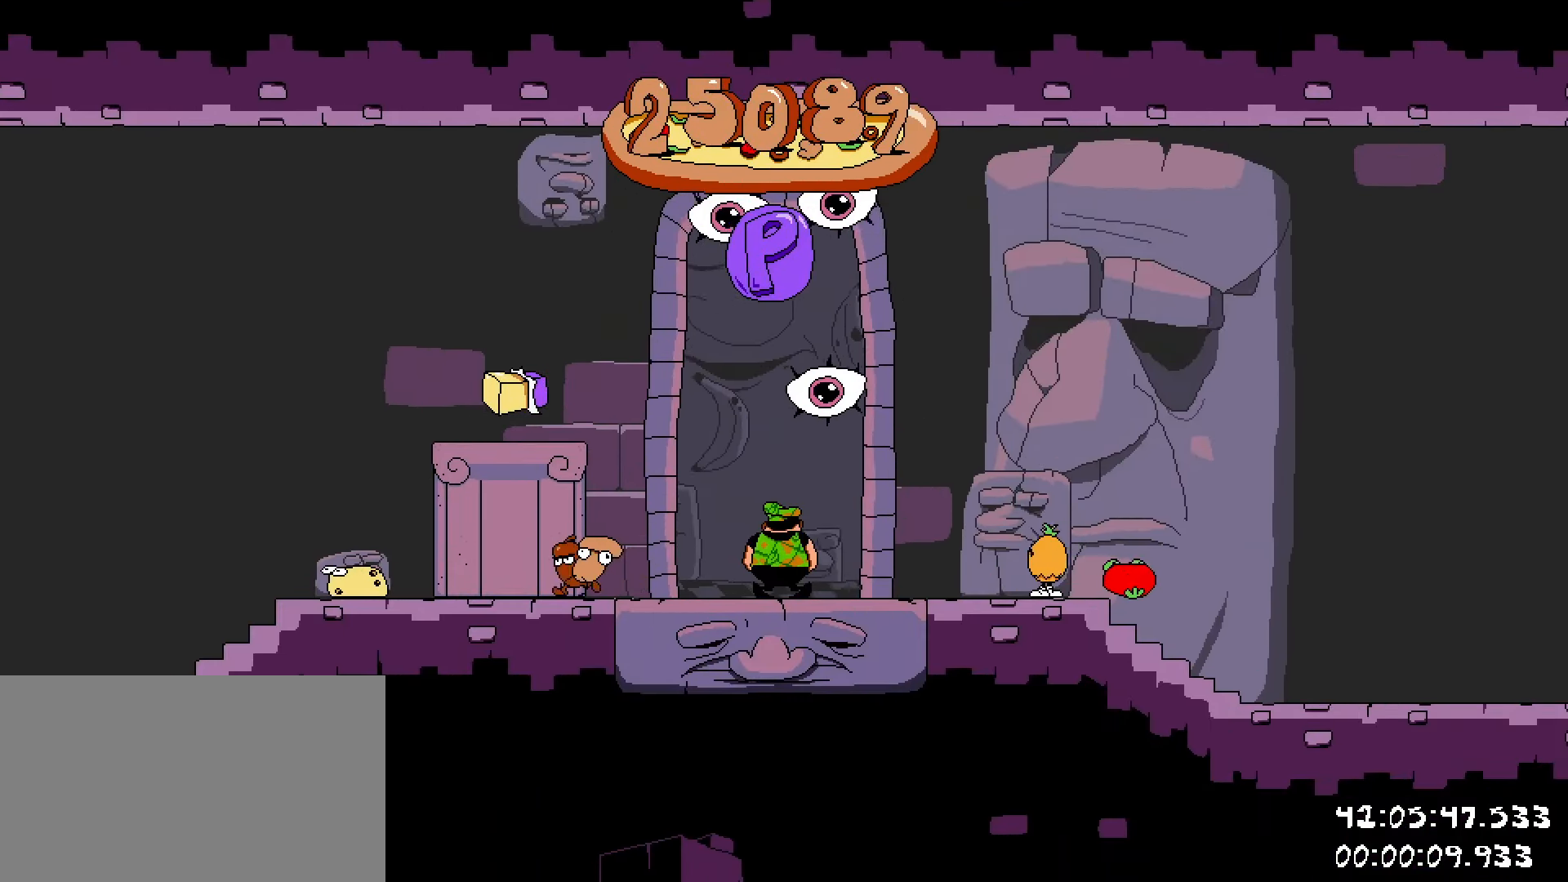
{"keys": ["shift"], "mouse": [], "events": []}
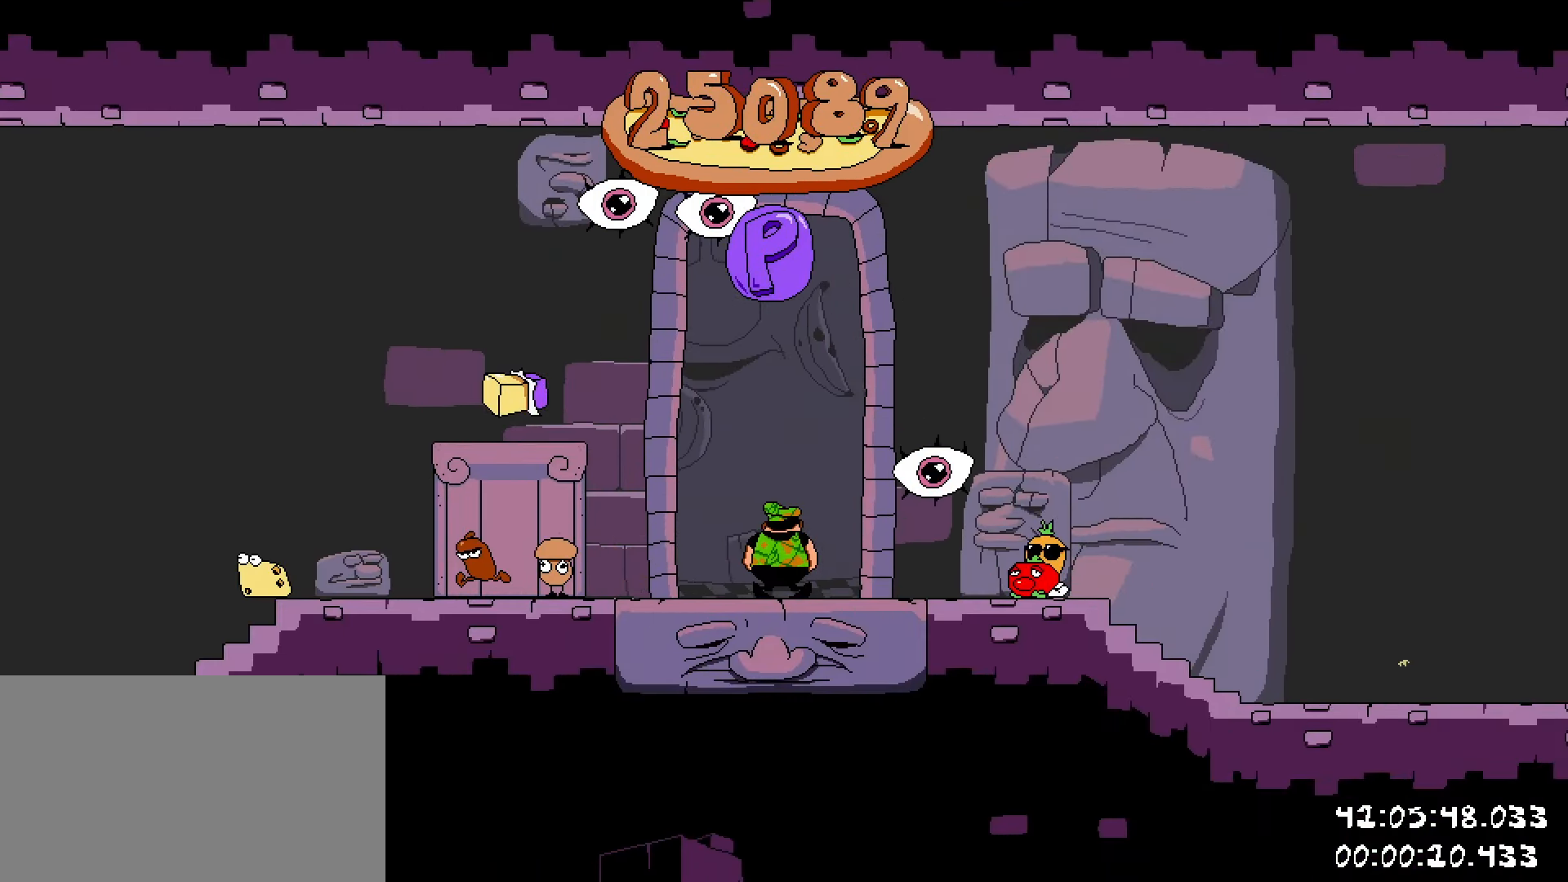
{"keys": ["shift"], "mouse": [], "events": []}
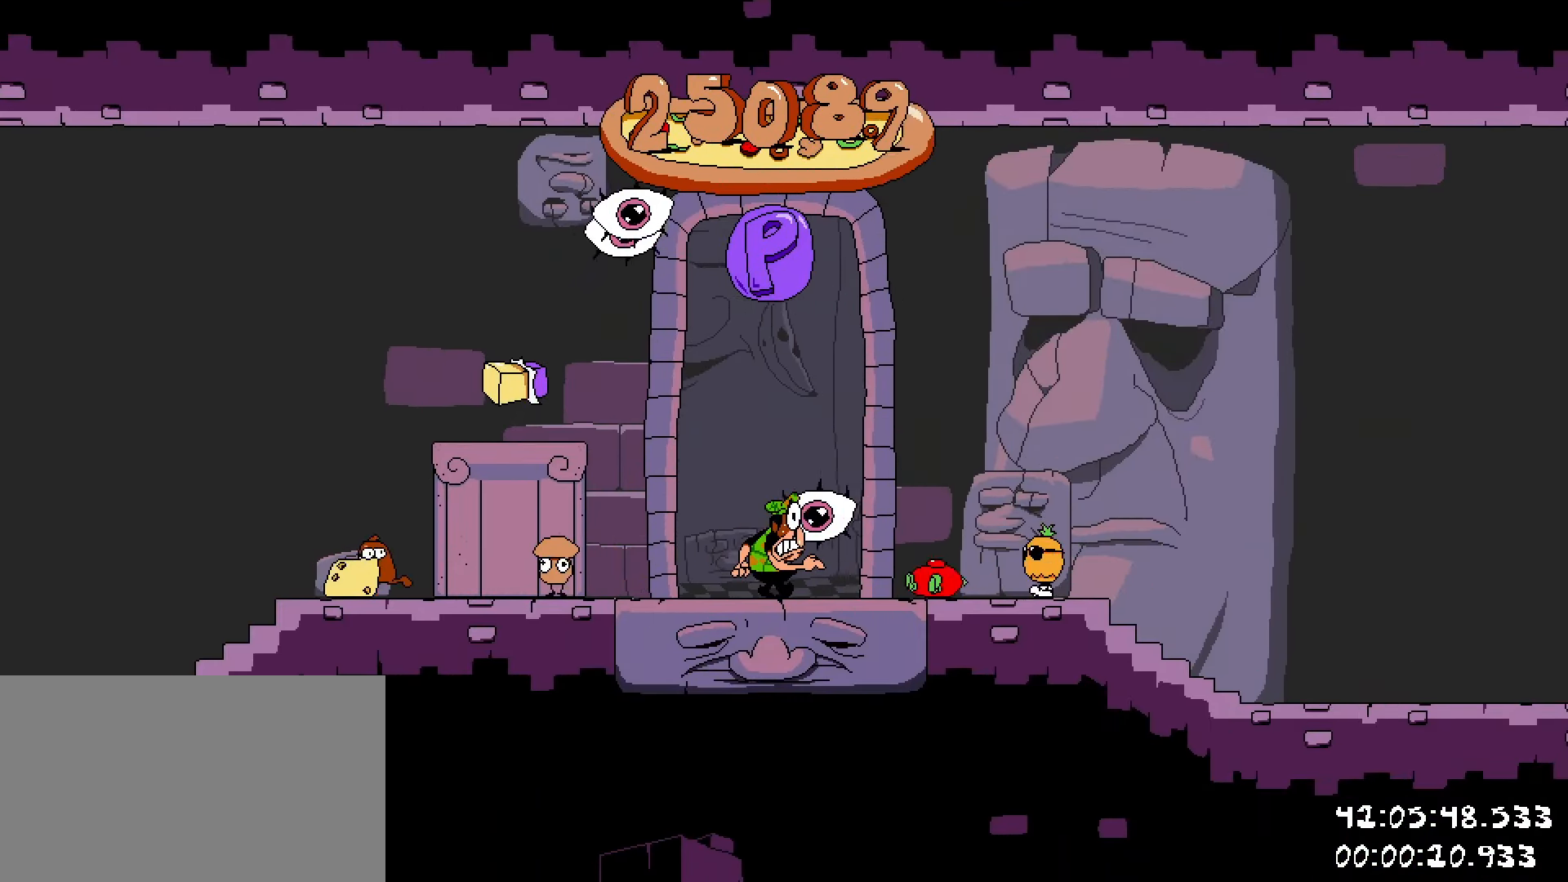
{"keys": ["shift"], "mouse": [], "events": []}
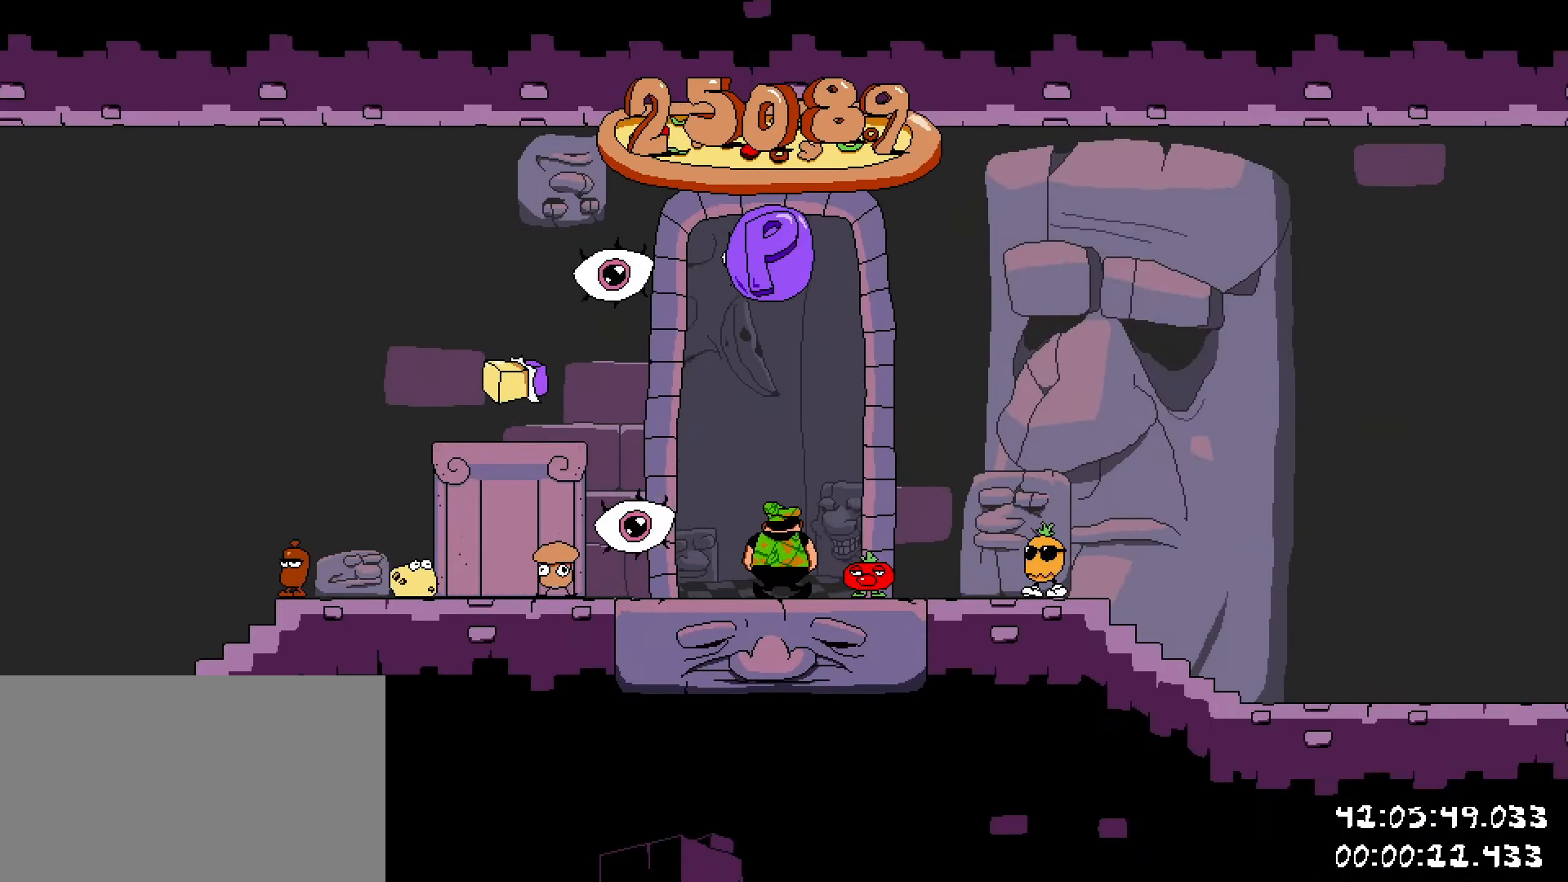
{"keys": ["shift"], "mouse": [], "events": []}
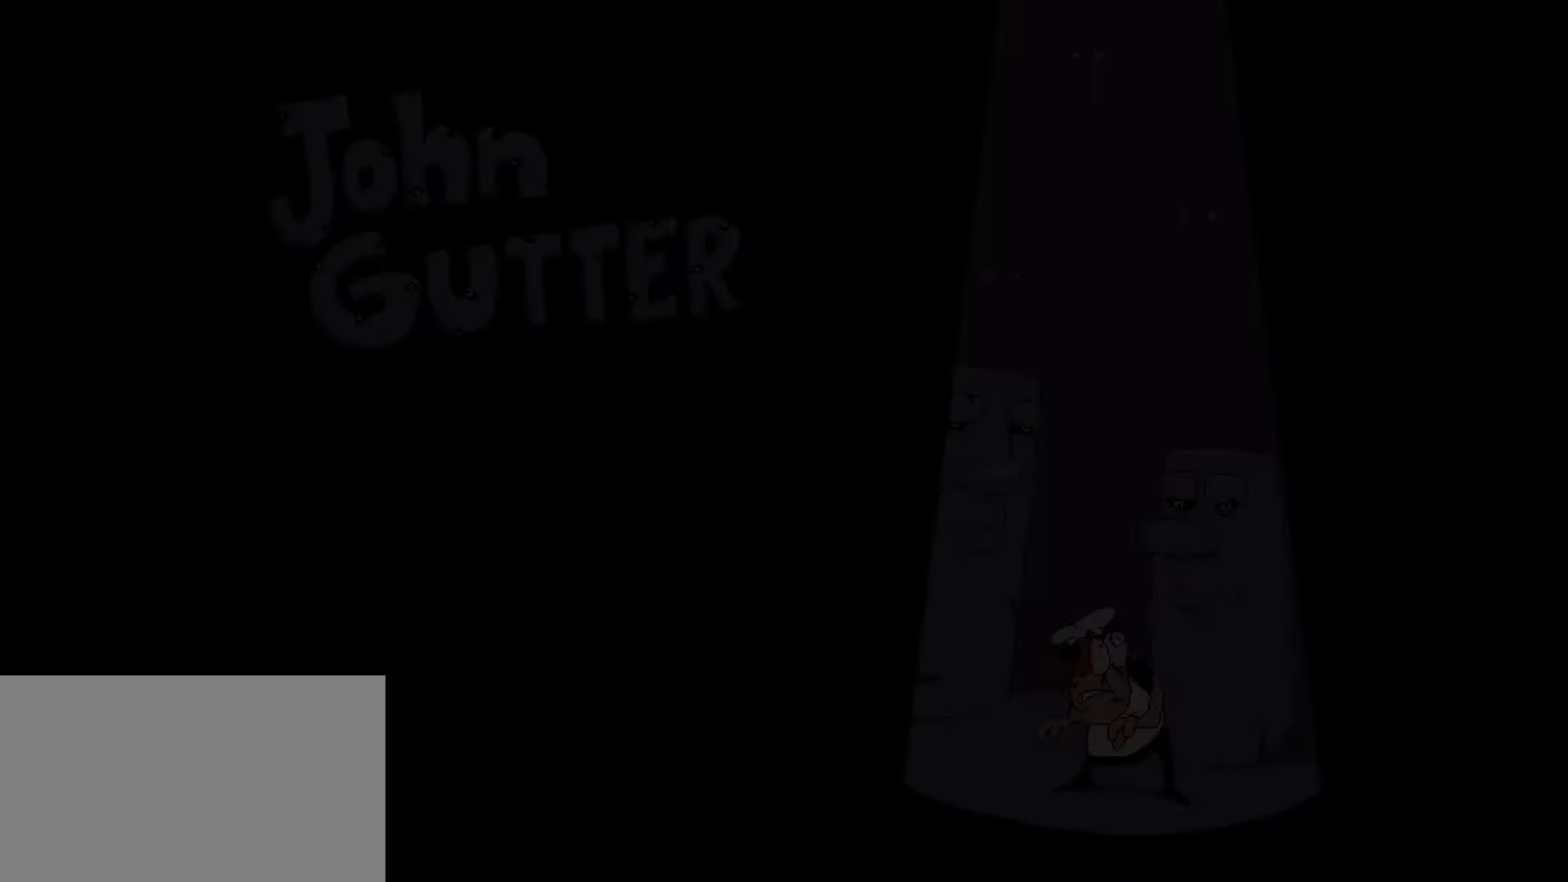
{"keys": ["shift"], "mouse": [], "events": []}
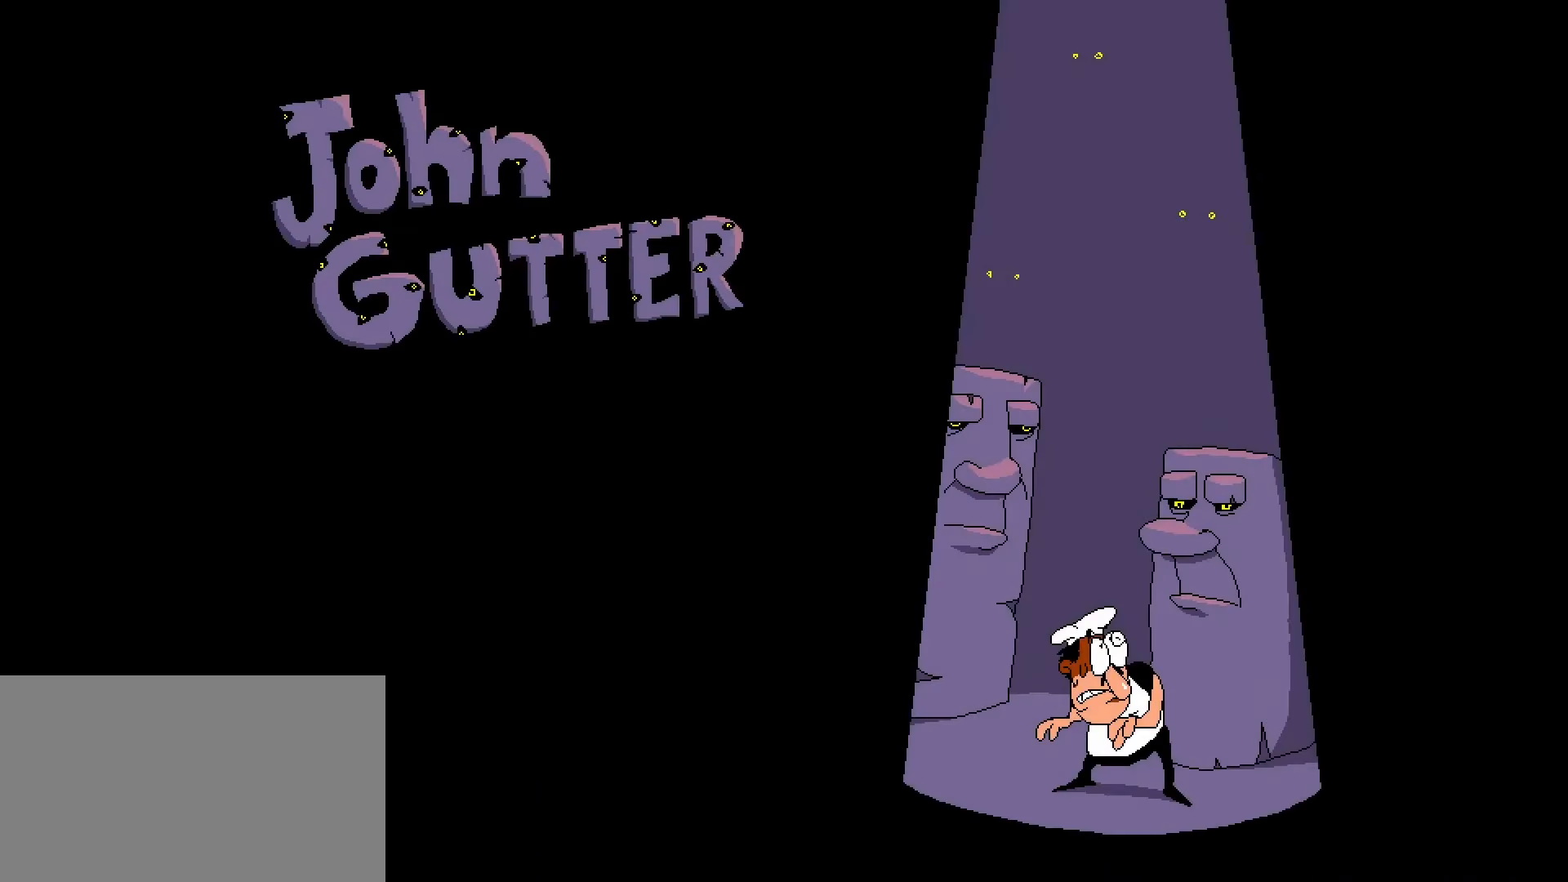
{"keys": ["shift"], "mouse": [], "events": []}
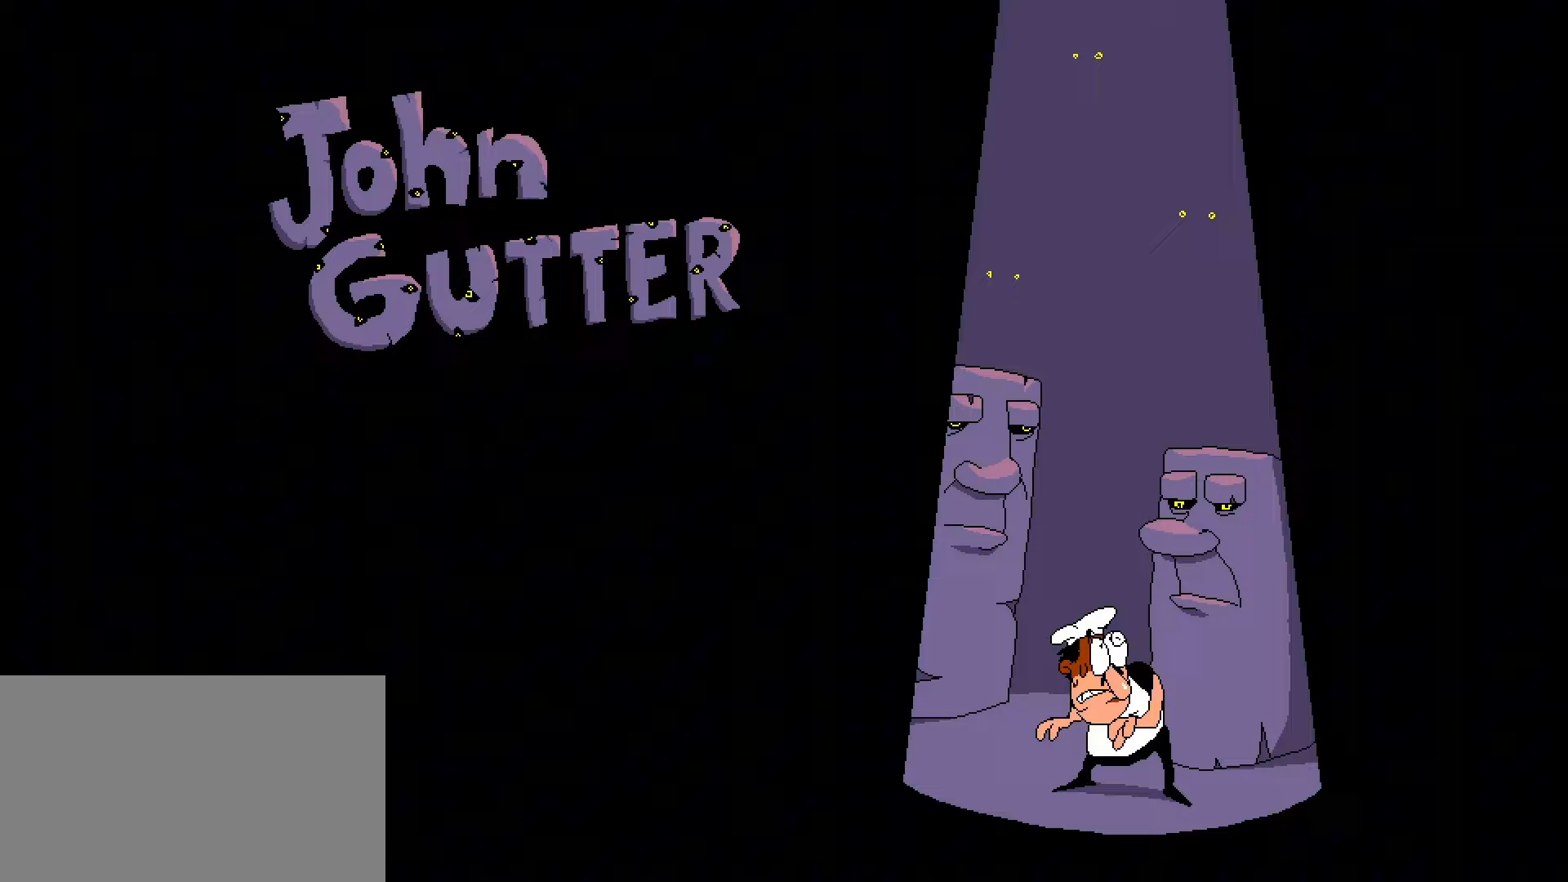
{"keys": ["shift"], "mouse": [], "events": []}
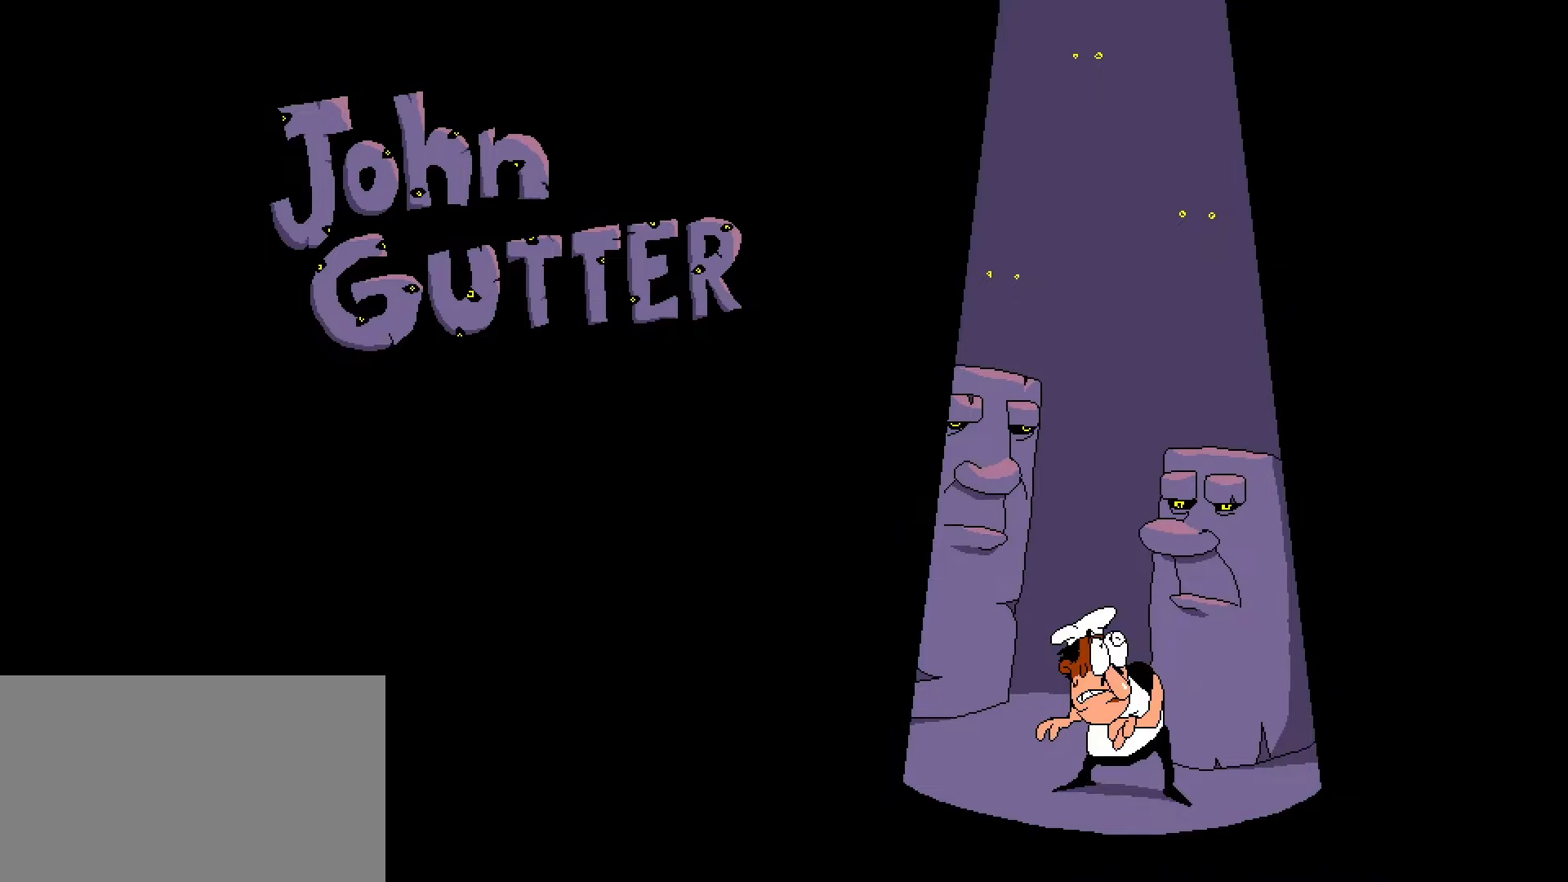
{"keys": ["shift"], "mouse": [], "events": []}
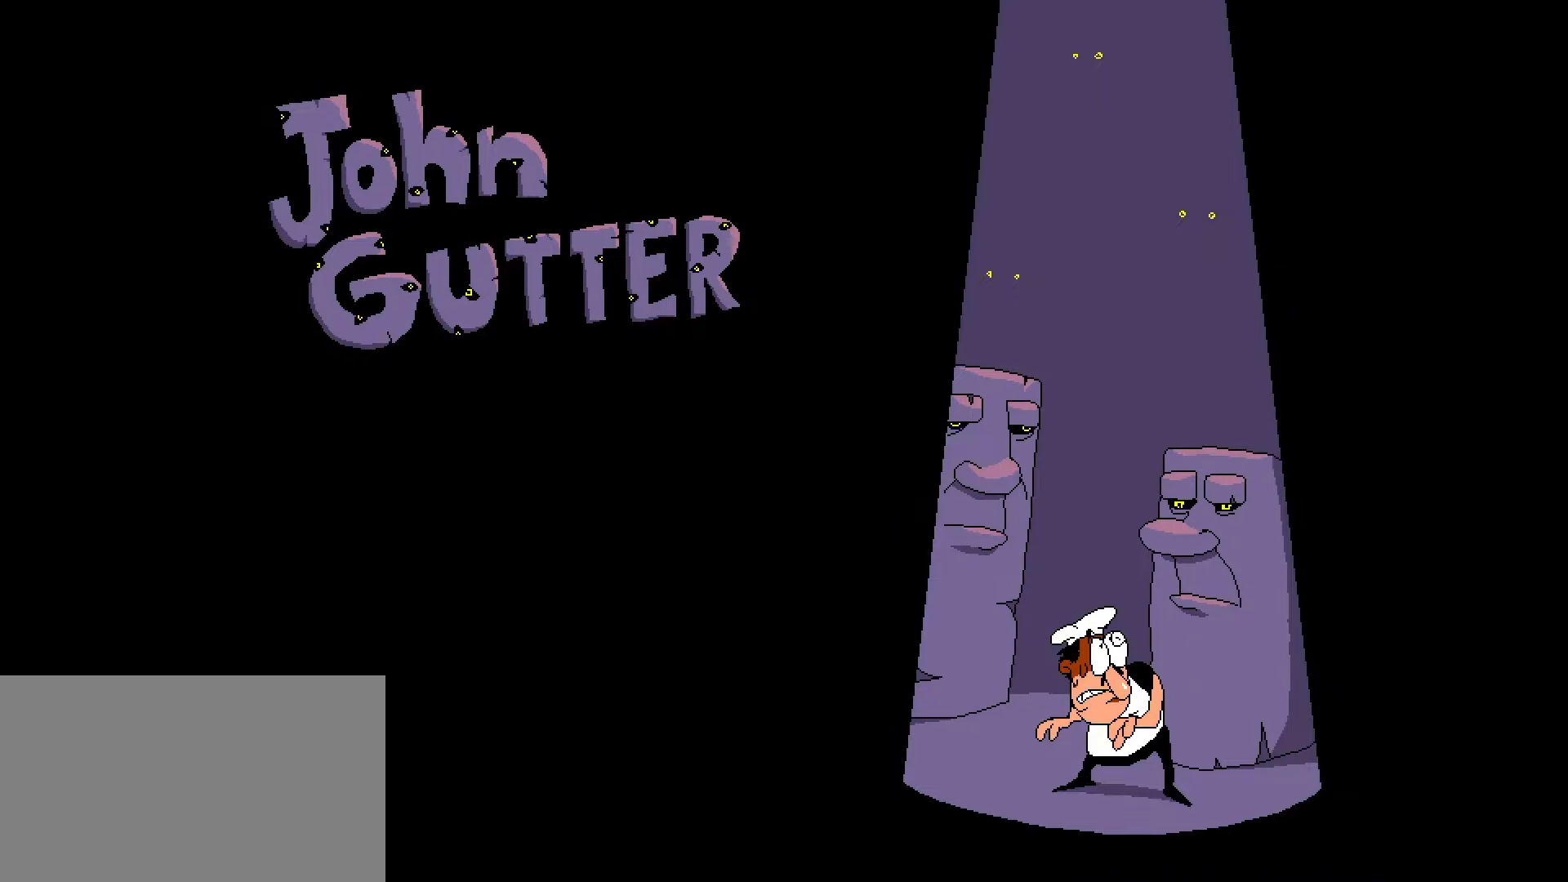
{"keys": ["shift"], "mouse": [], "events": []}
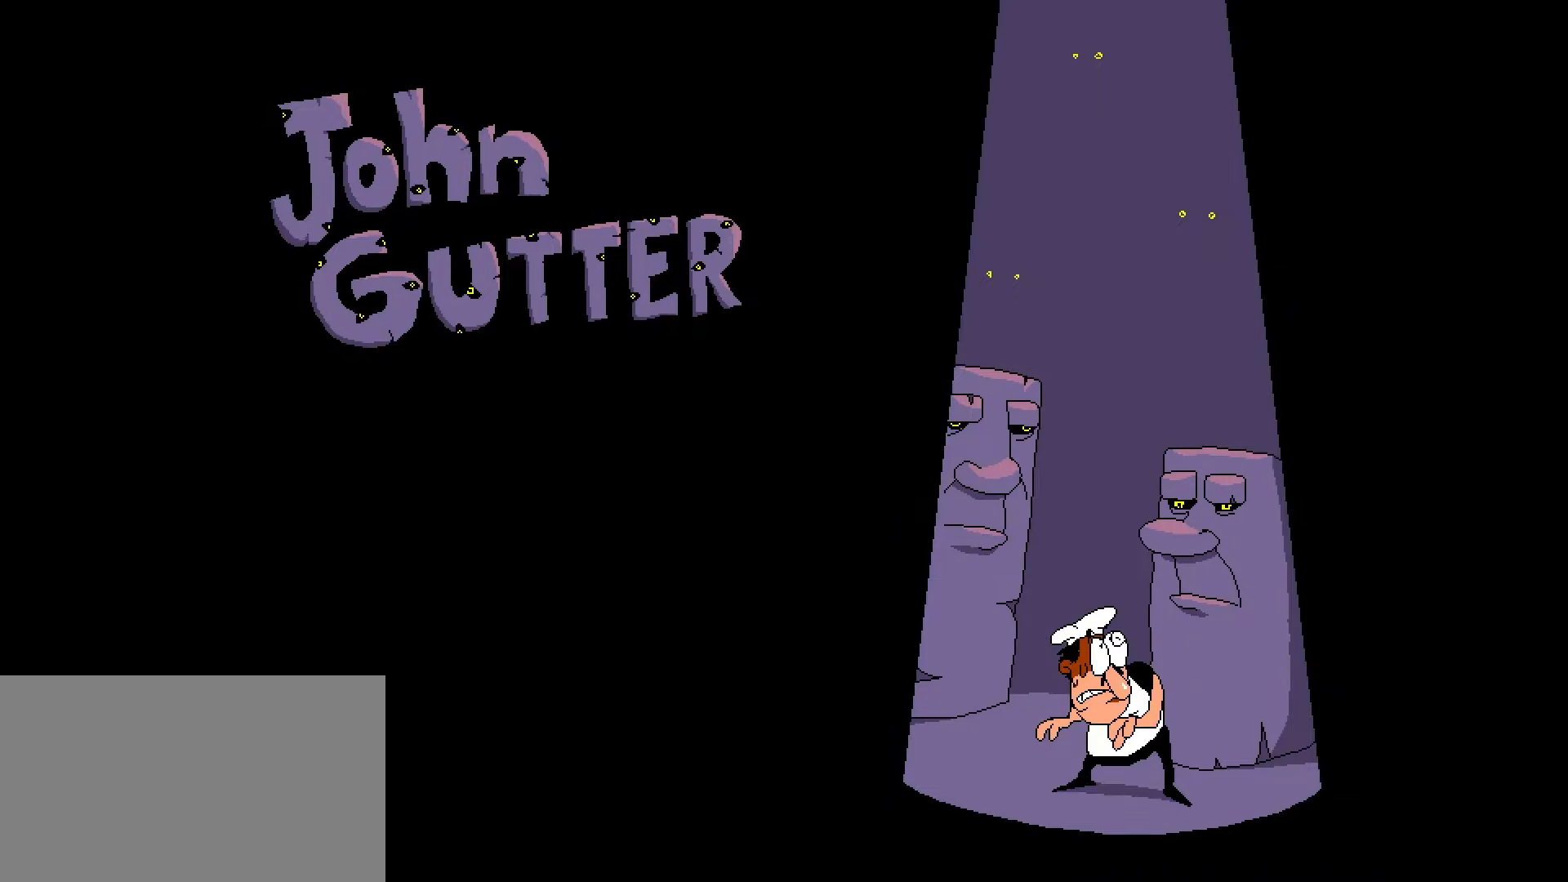
{"keys": ["d", "shift"], "mouse": [], "events": [[500, "d", "down"]]}
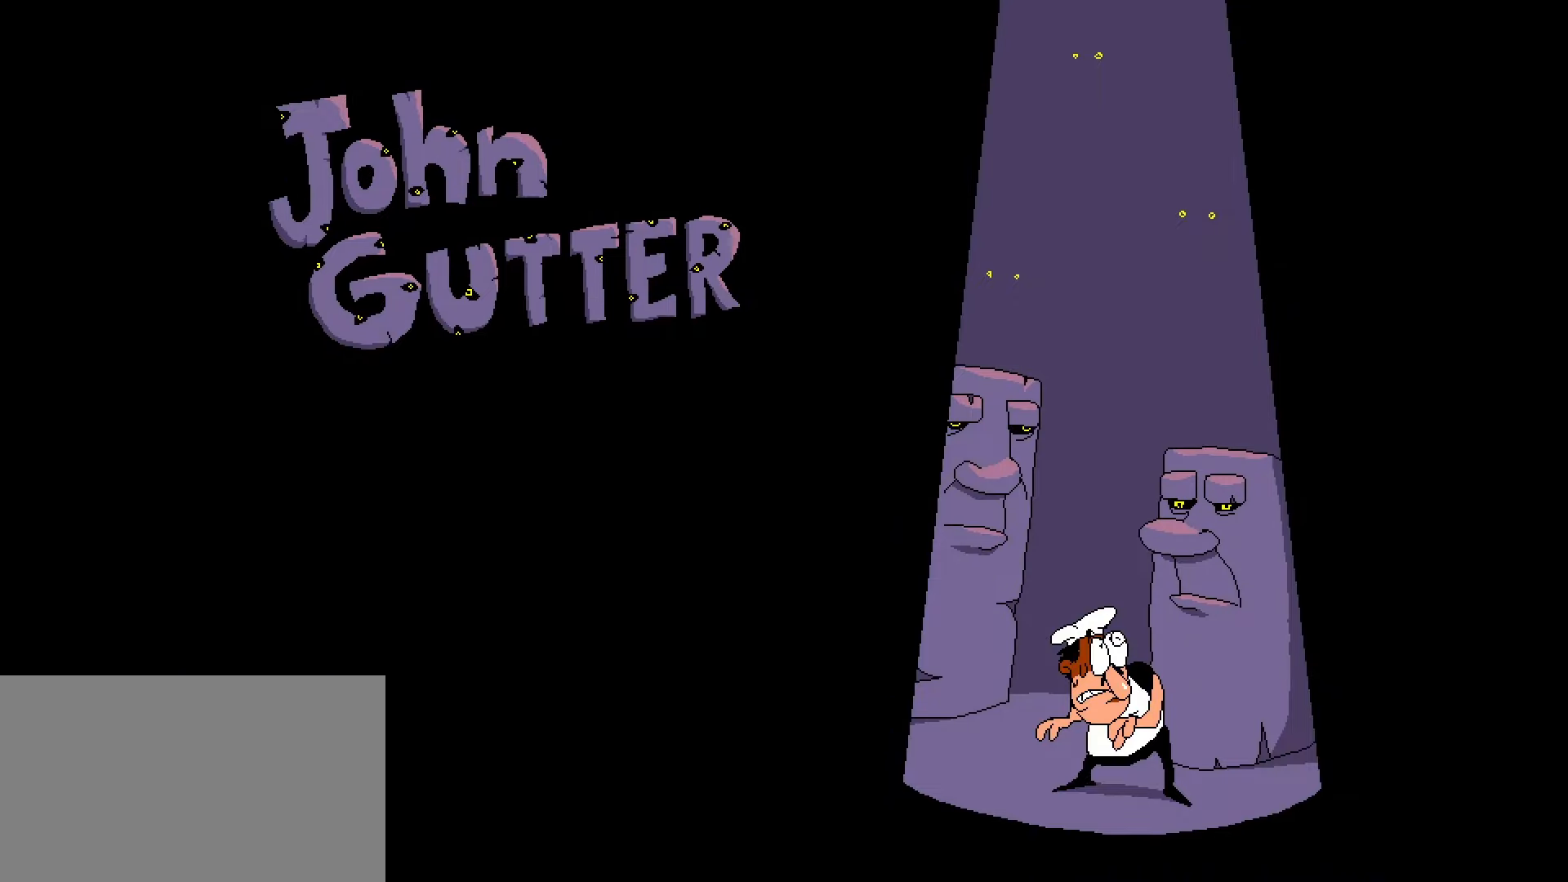
{"keys": ["d", "shift"], "mouse": [], "events": []}
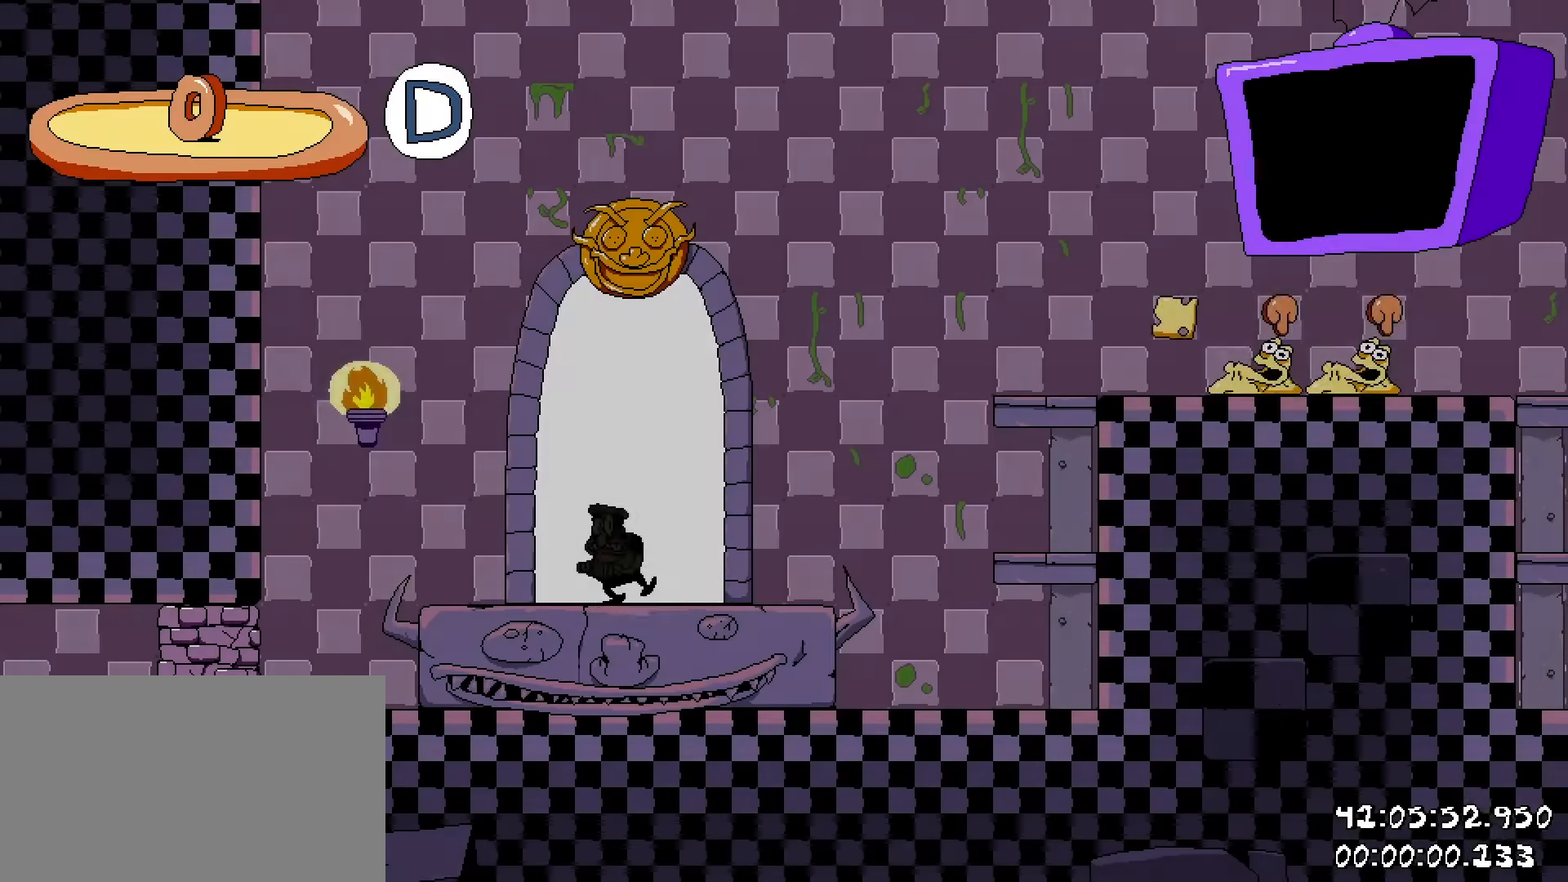
{"keys": ["d", "shift"], "mouse": [], "events": []}
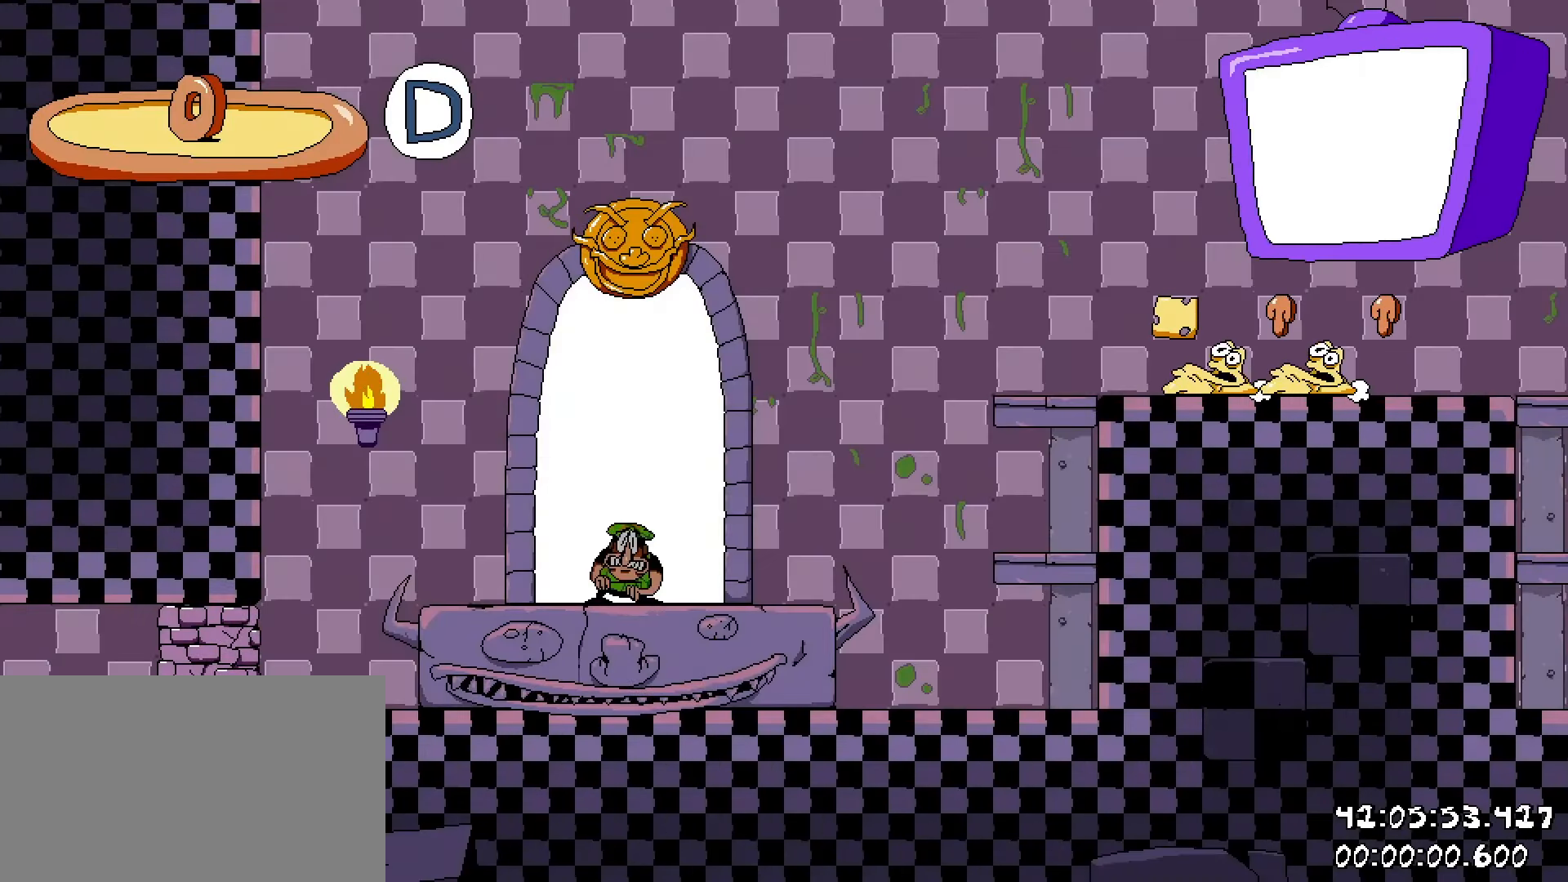
{"keys": ["d", "shift"], "mouse": [], "events": []}
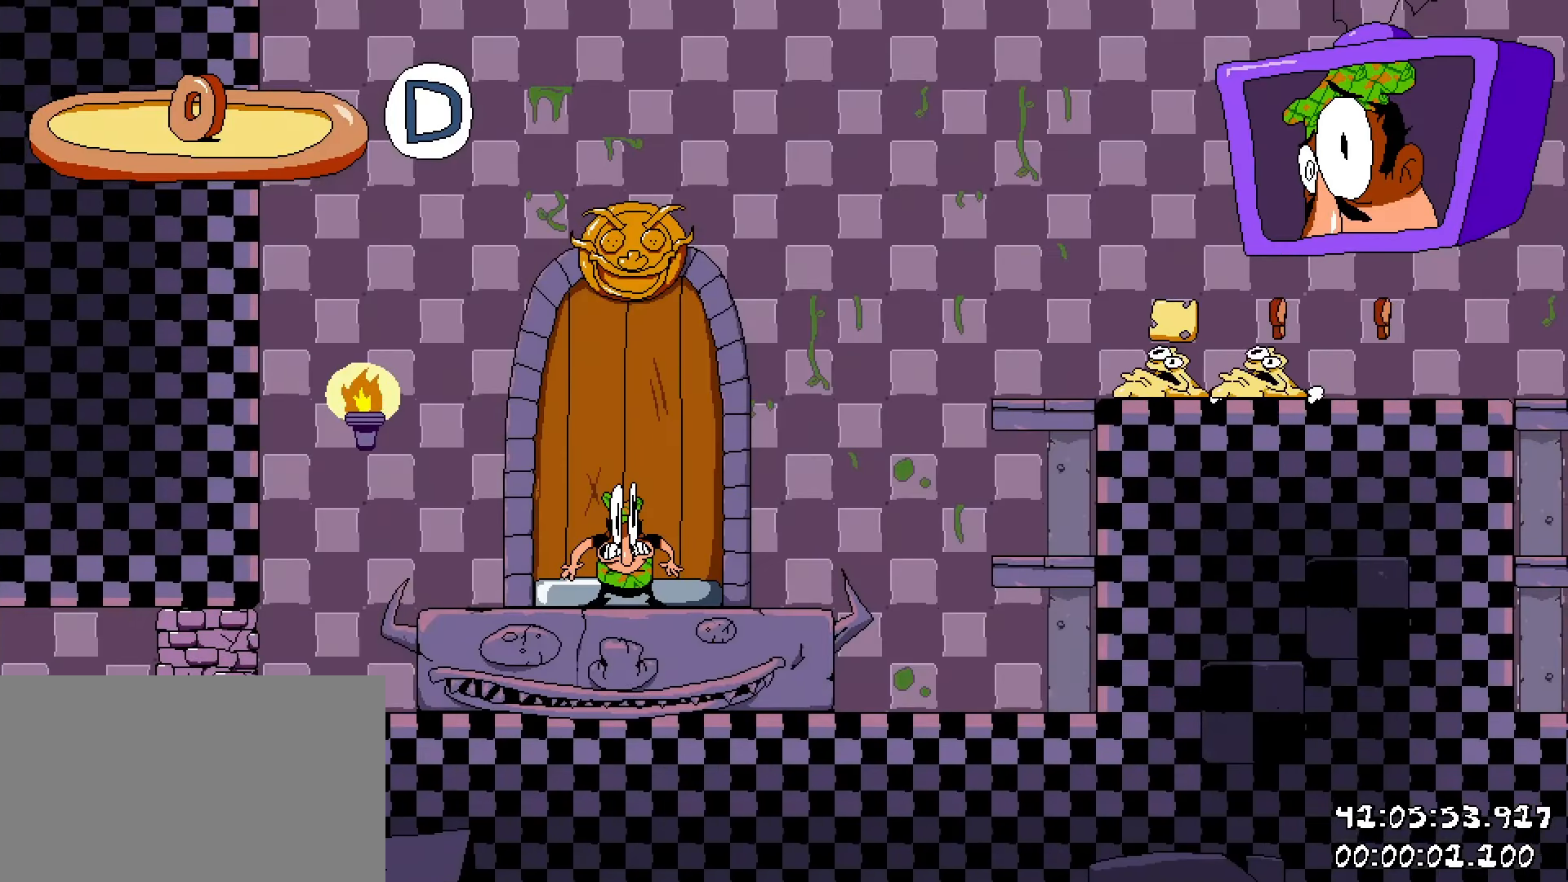
{"keys": ["d", "shift"], "mouse": [], "events": []}
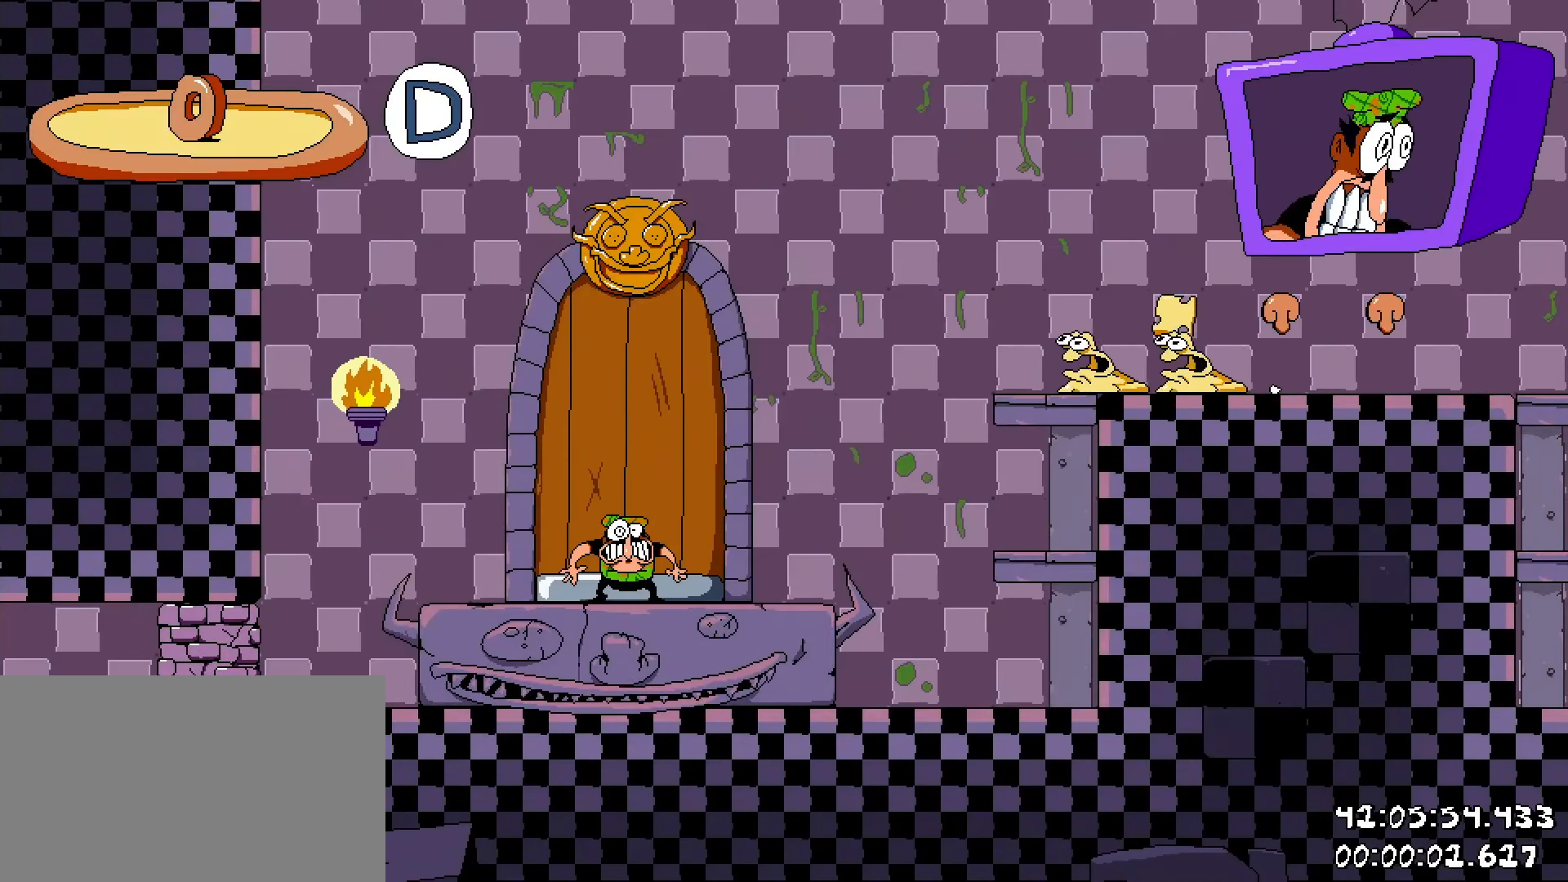
{"keys": ["d", "shift"], "mouse": [], "events": []}
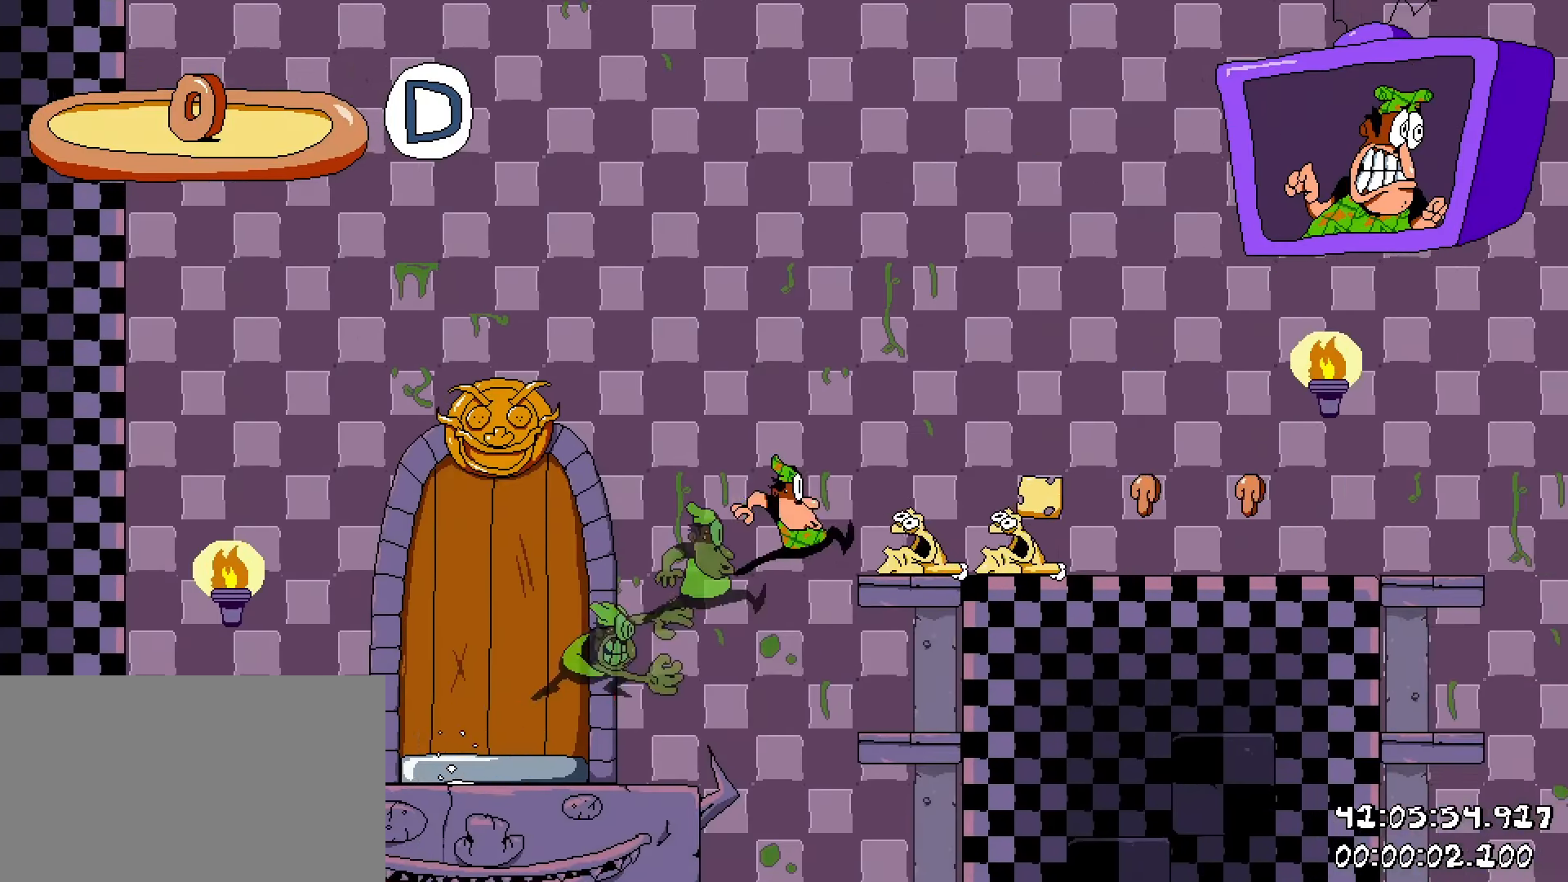
{"keys": ["d", "shift"], "mouse": [], "events": []}
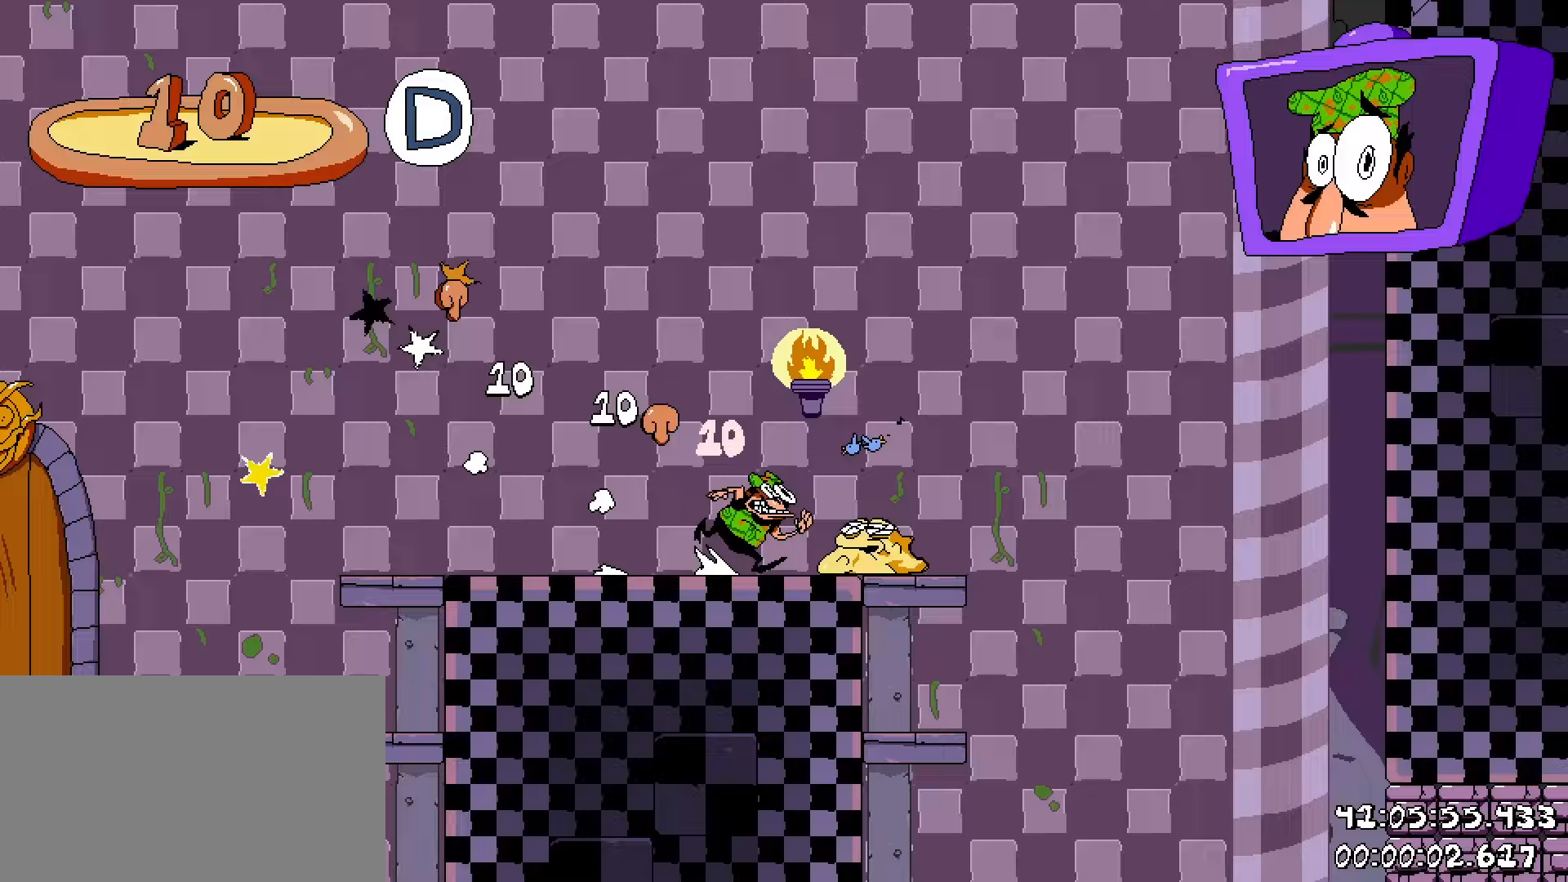
{"keys": ["d", "shift"], "mouse": [], "events": [[283, "d", "up"], [283, "s", "down"], [433, "d", "down"], [483, "s", "up"]]}
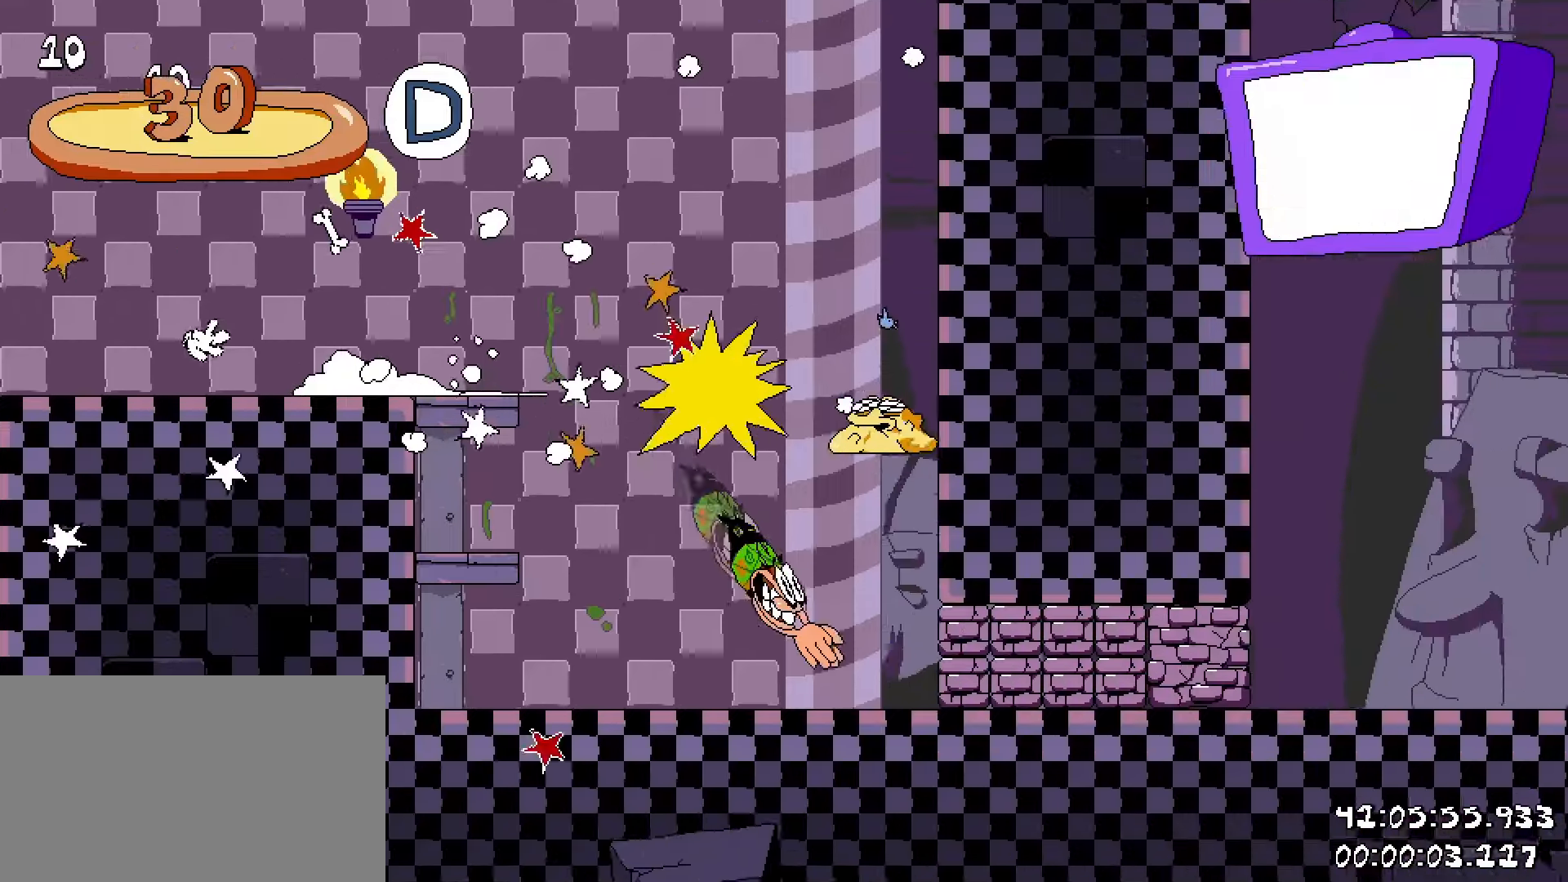
{"keys": ["d", "shift"], "mouse": [], "events": []}
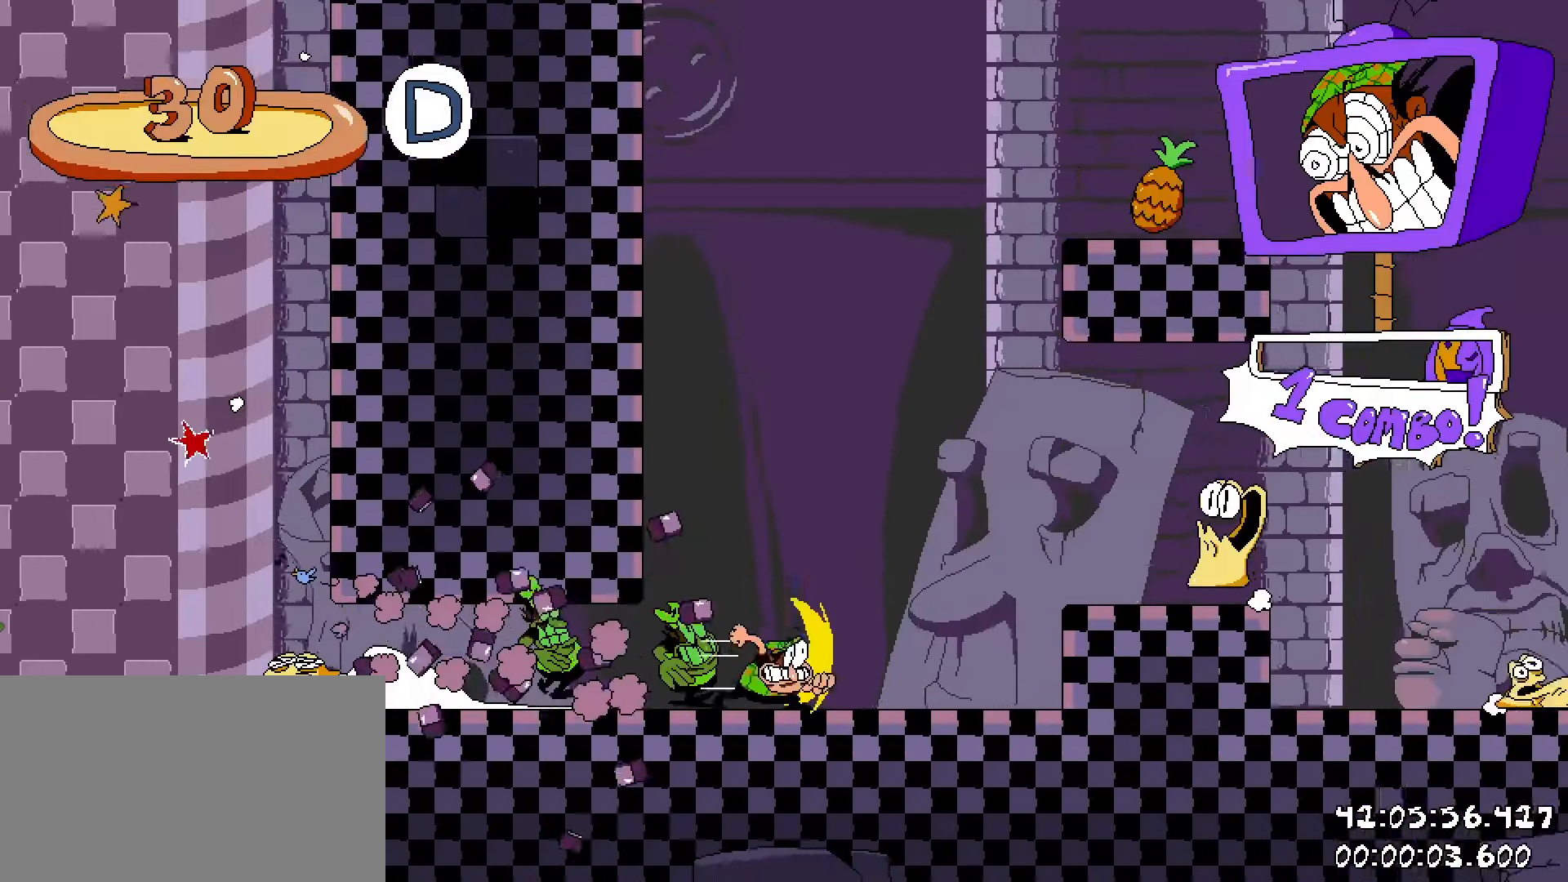
{"keys": ["s", "shift"], "mouse": [], "events": [[417, "s", "down"], [467, "d", "up"]]}
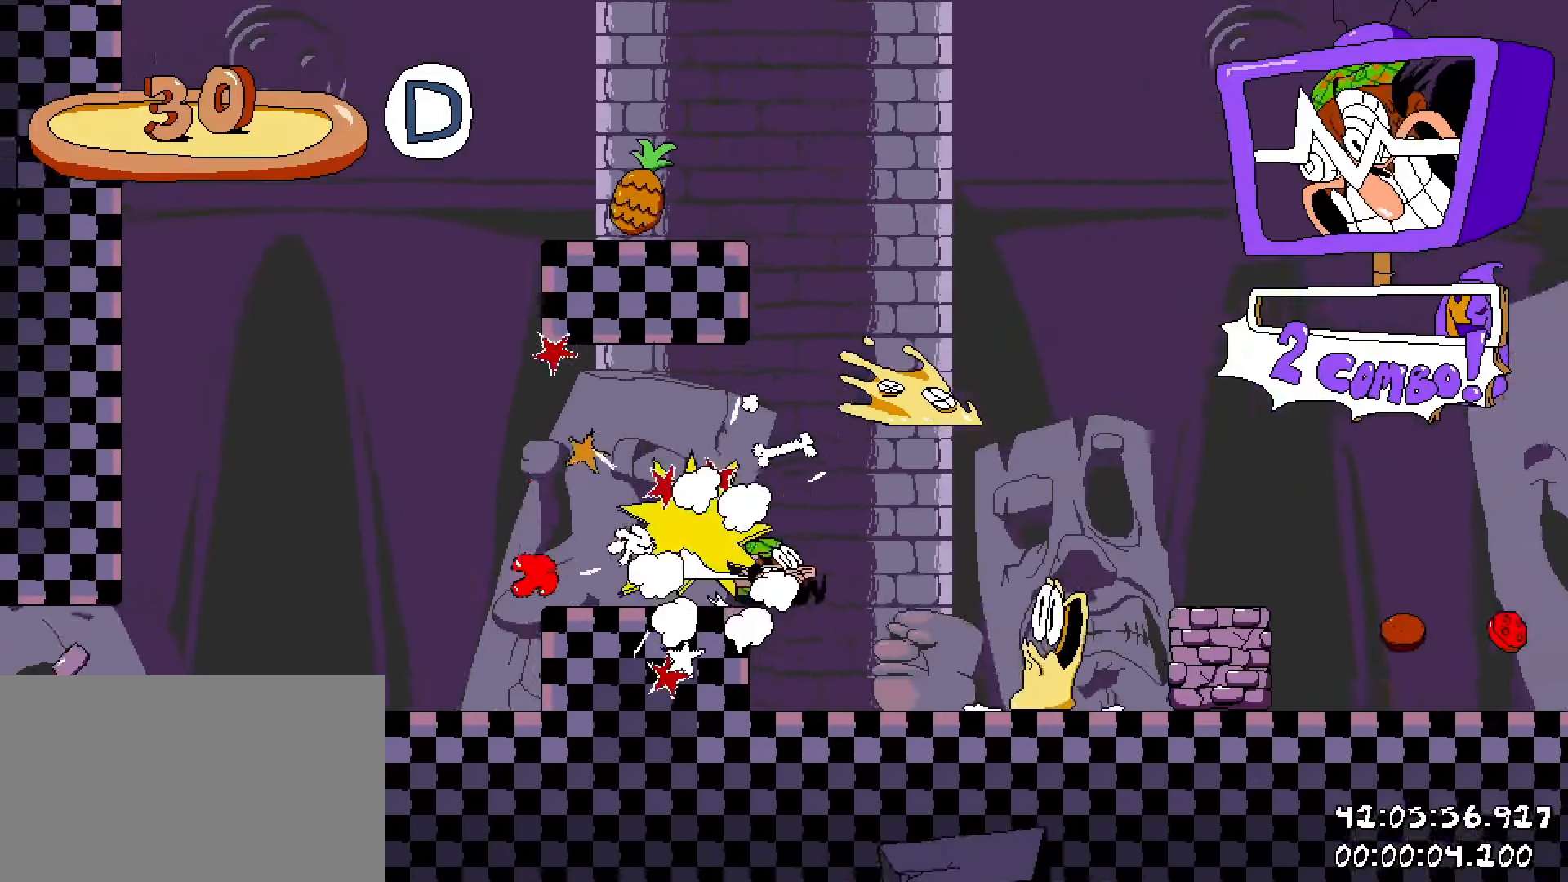
{"keys": ["d", "shift"], "mouse": [], "events": [[50, "d", "down"], [100, "s", "up"]]}
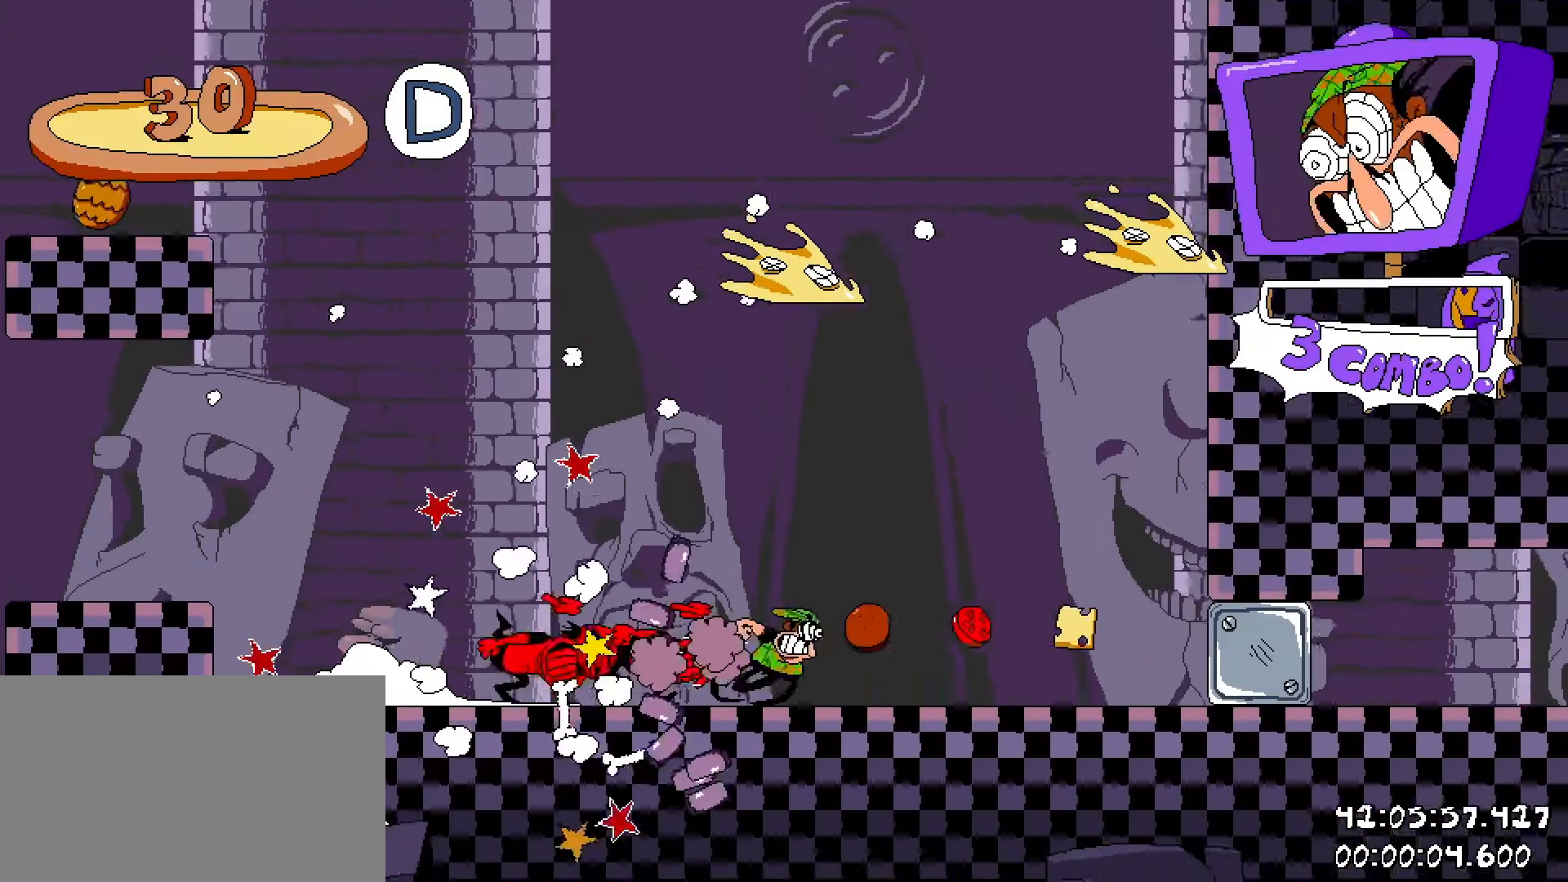
{"keys": ["d", "shift"], "mouse": [], "events": []}
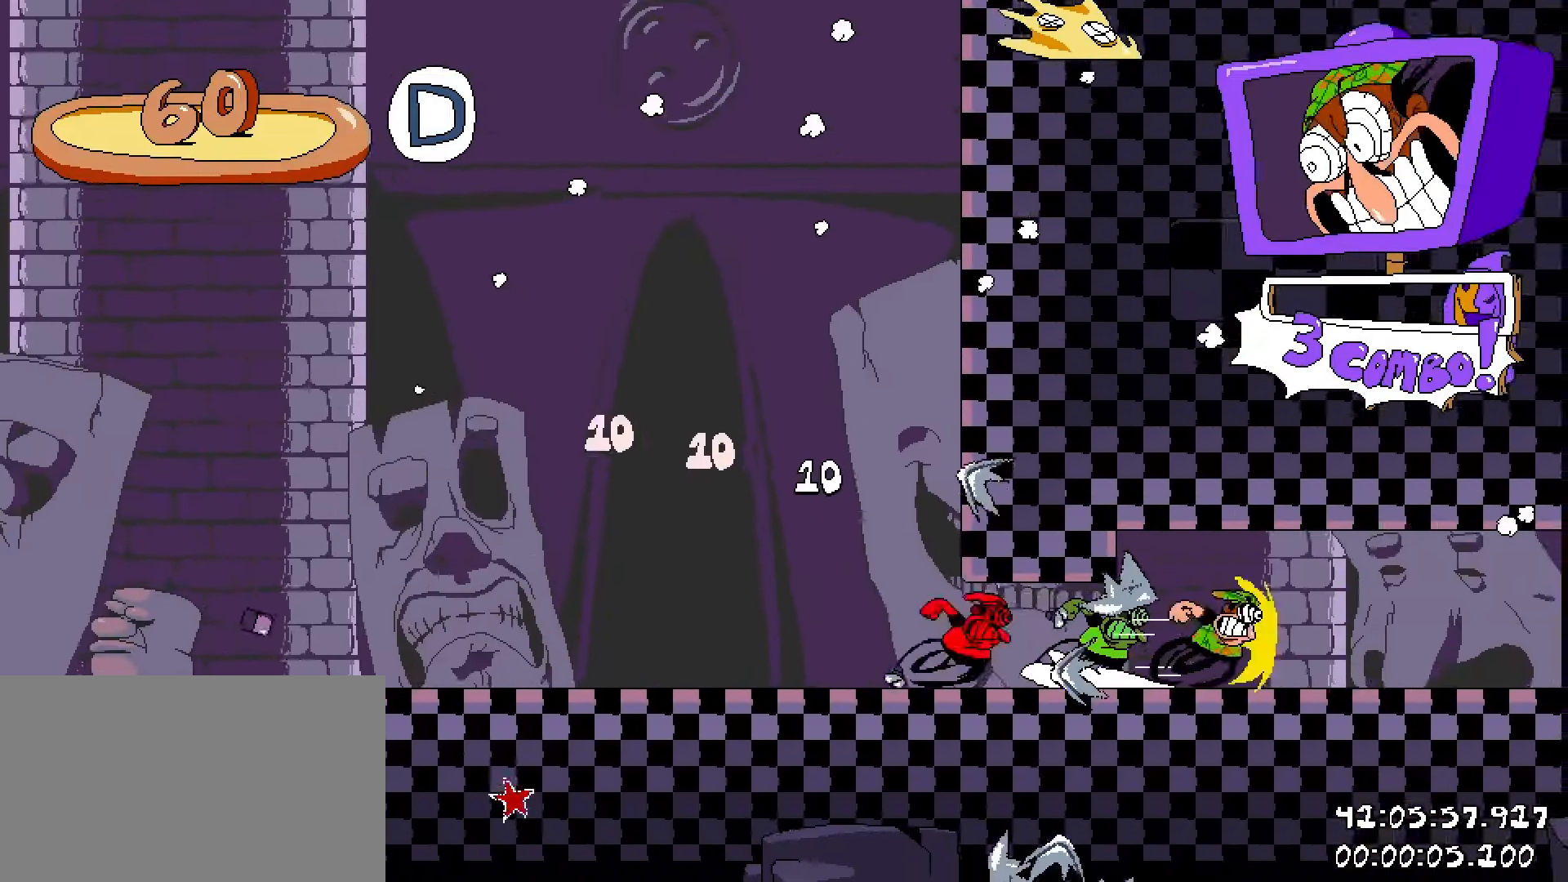
{"keys": ["d", "shift"], "mouse": [], "events": []}